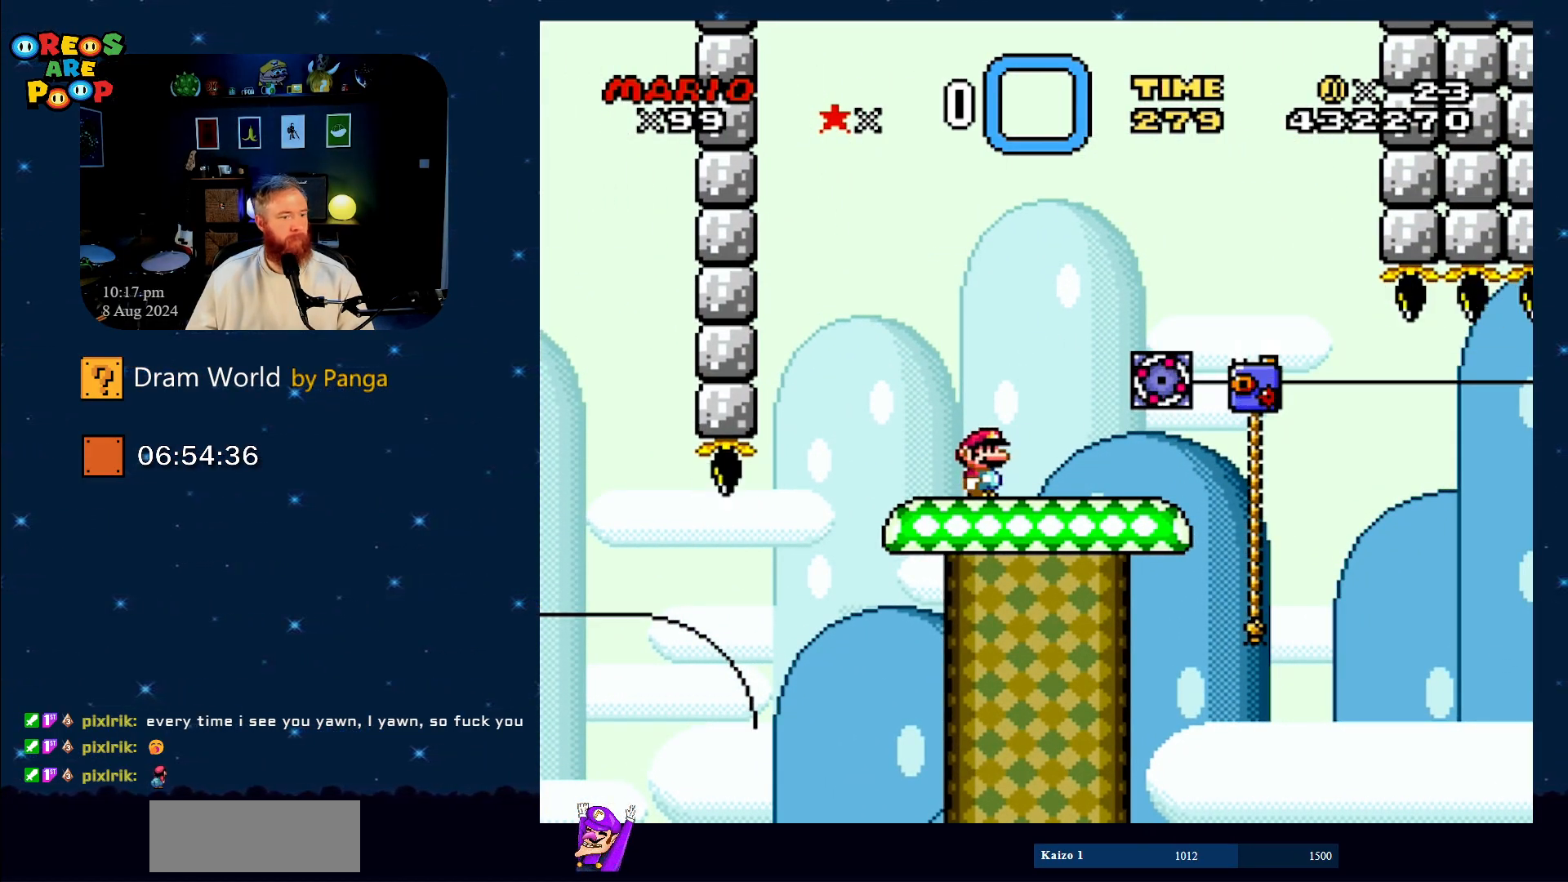
Gameplay with a controller (Nintendo layout); each line is a JSON object with the inputs held at the frame after it. "events" lists button and stick changes between this image and that frame as [ms after this image, input, new state], when the widget could be followed in between. Not read: L1 L3 R1 R3.
{"buttons": ["Y"], "events": []}
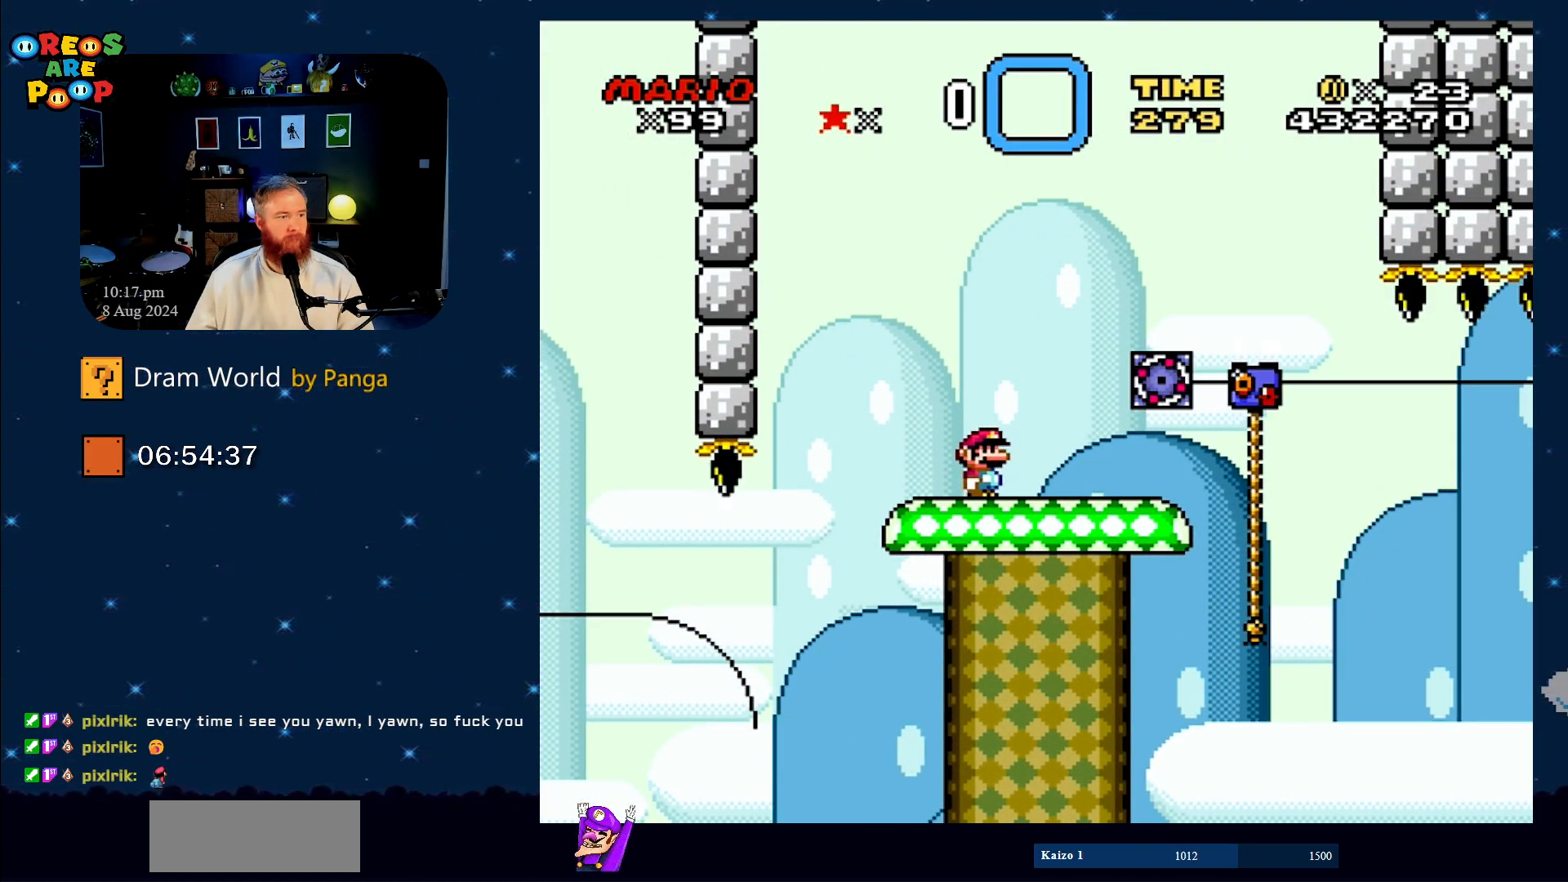
{"buttons": ["Y"], "events": []}
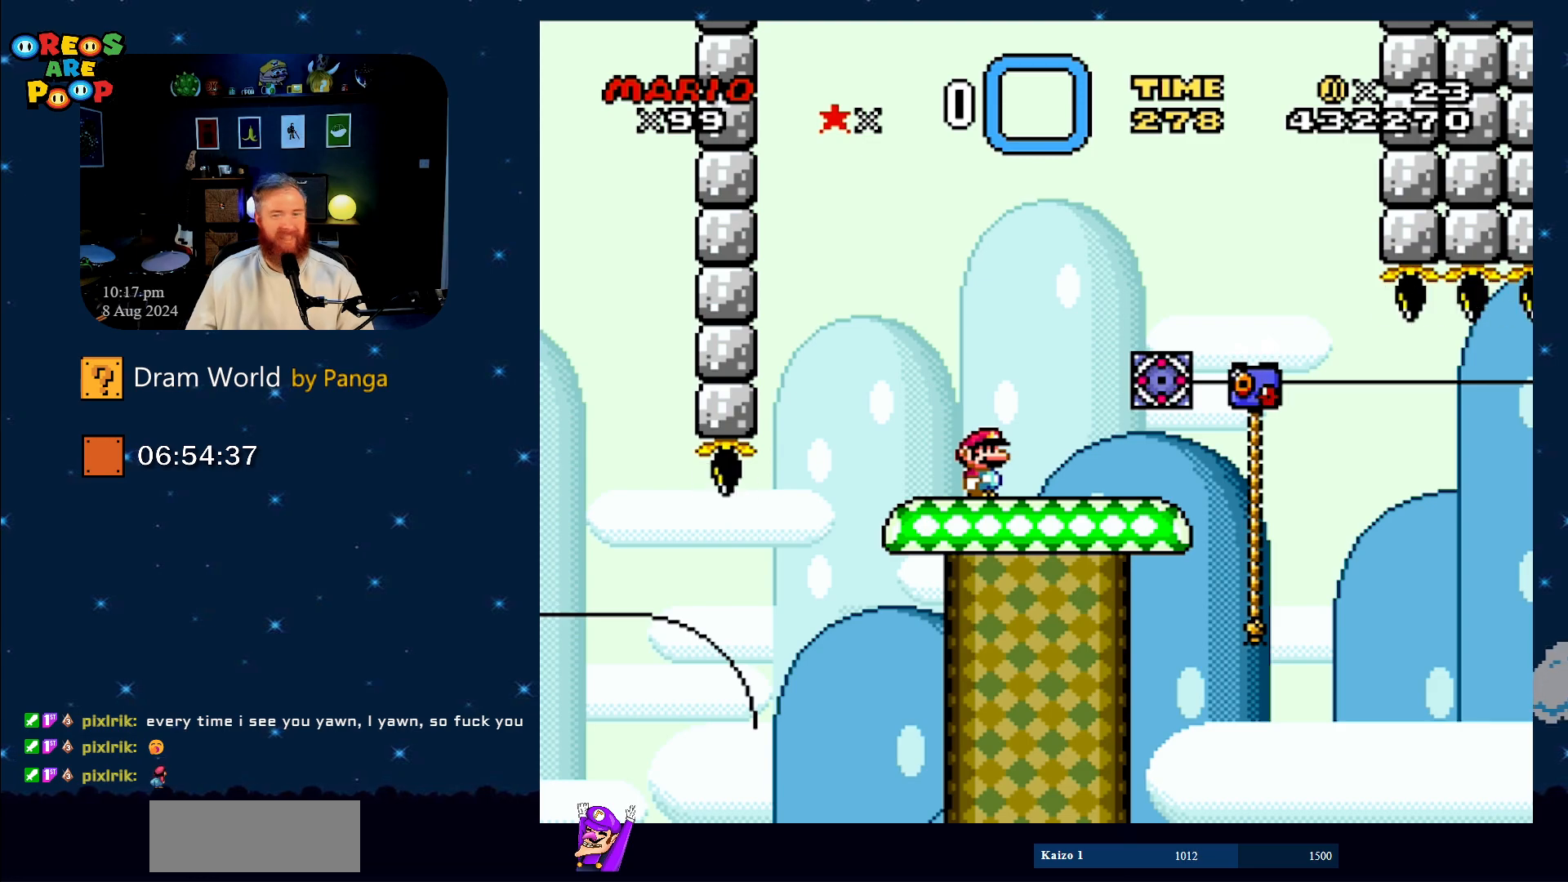
{"buttons": ["Y"], "events": []}
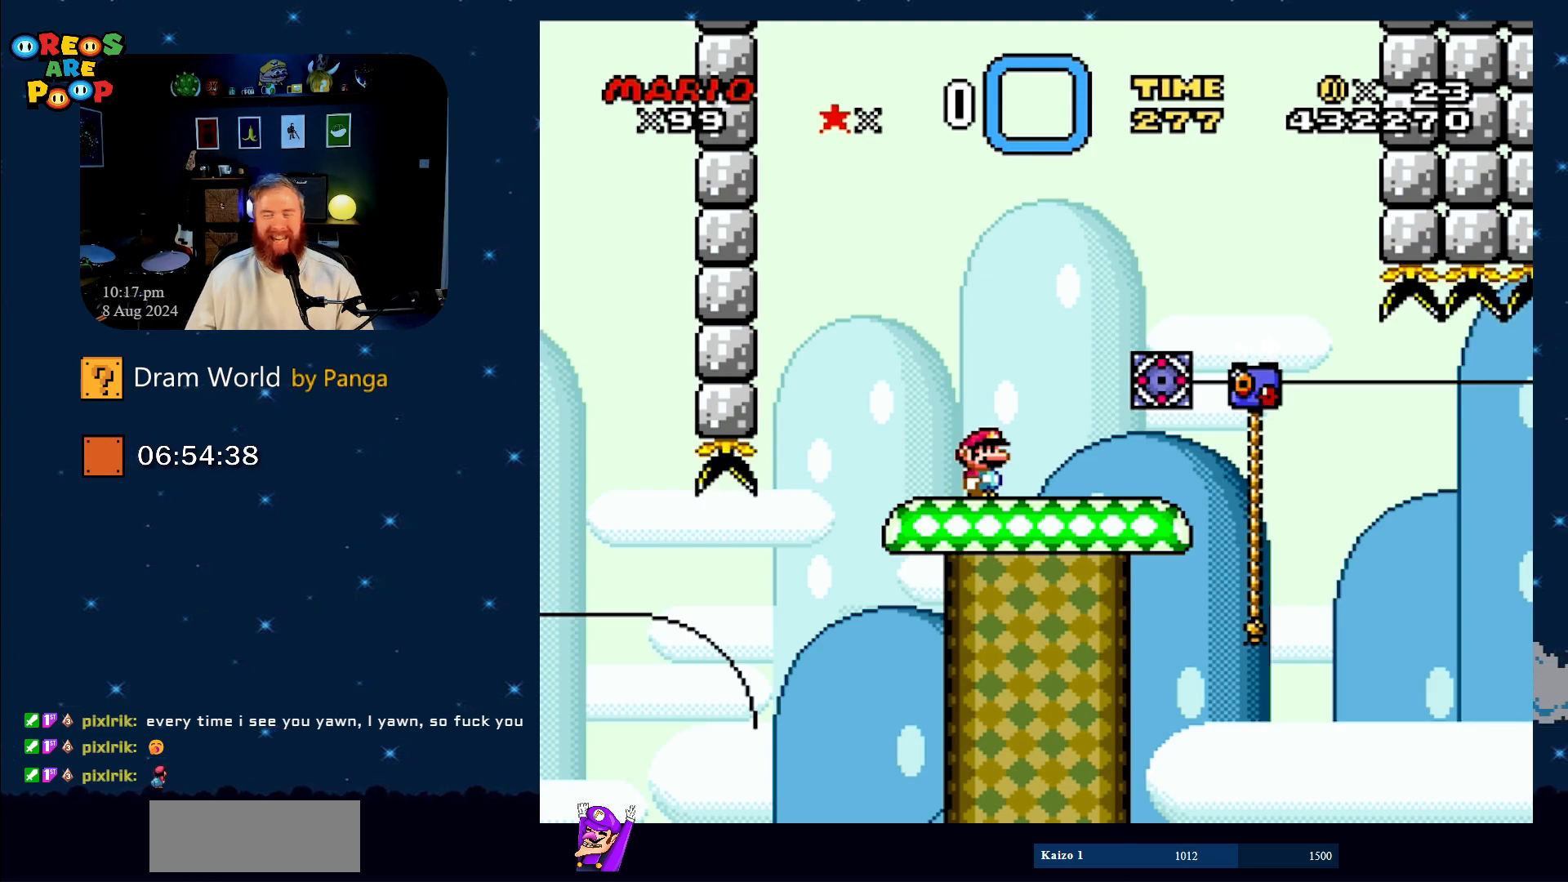
{"buttons": ["Y"], "events": []}
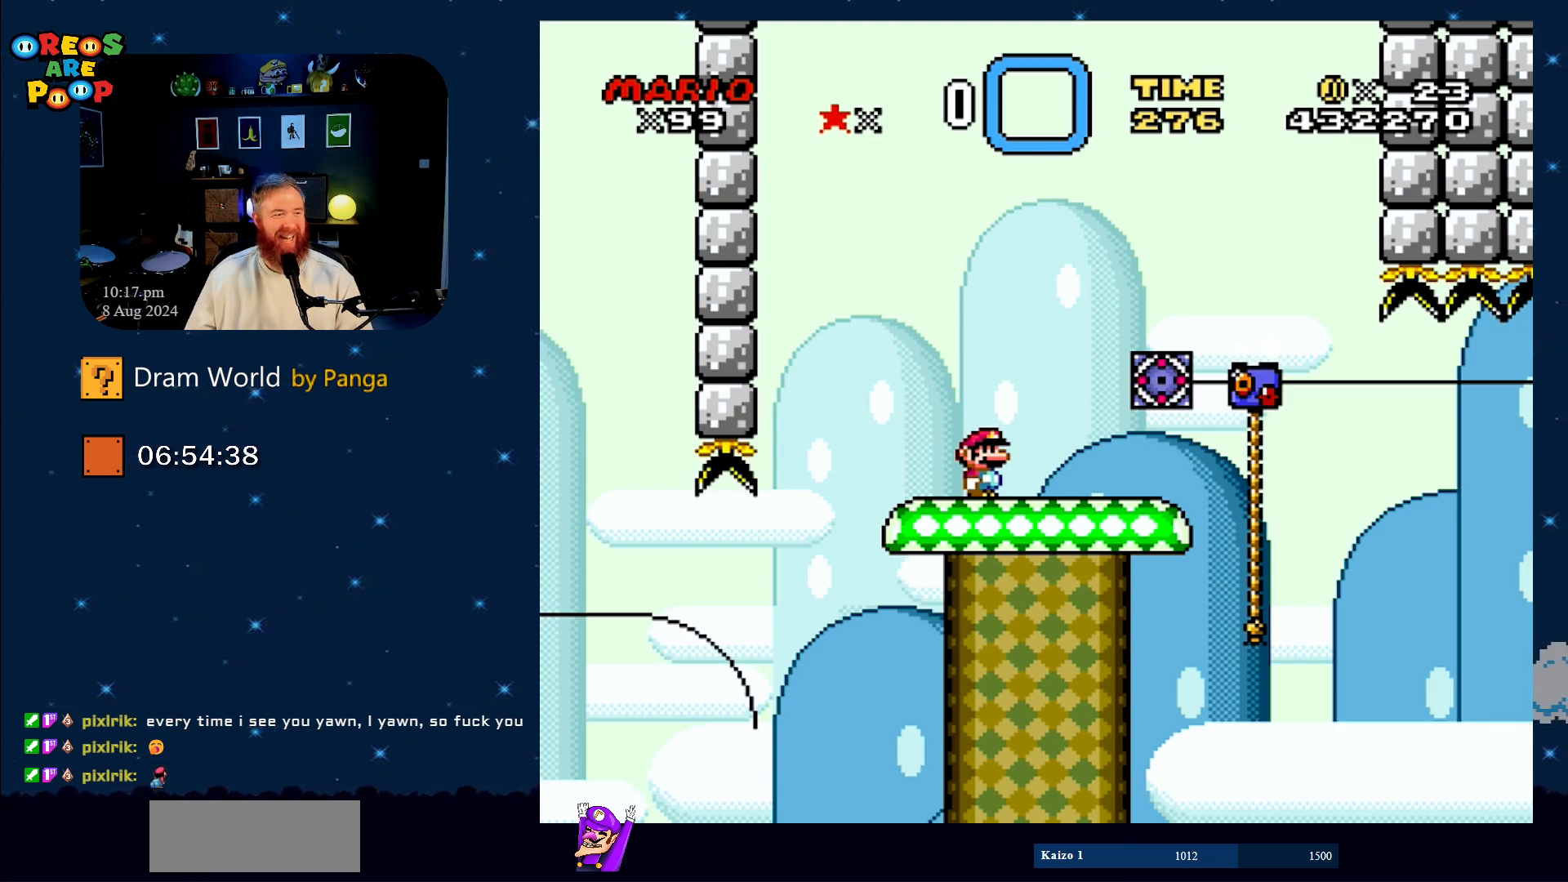
{"buttons": ["Y"], "events": []}
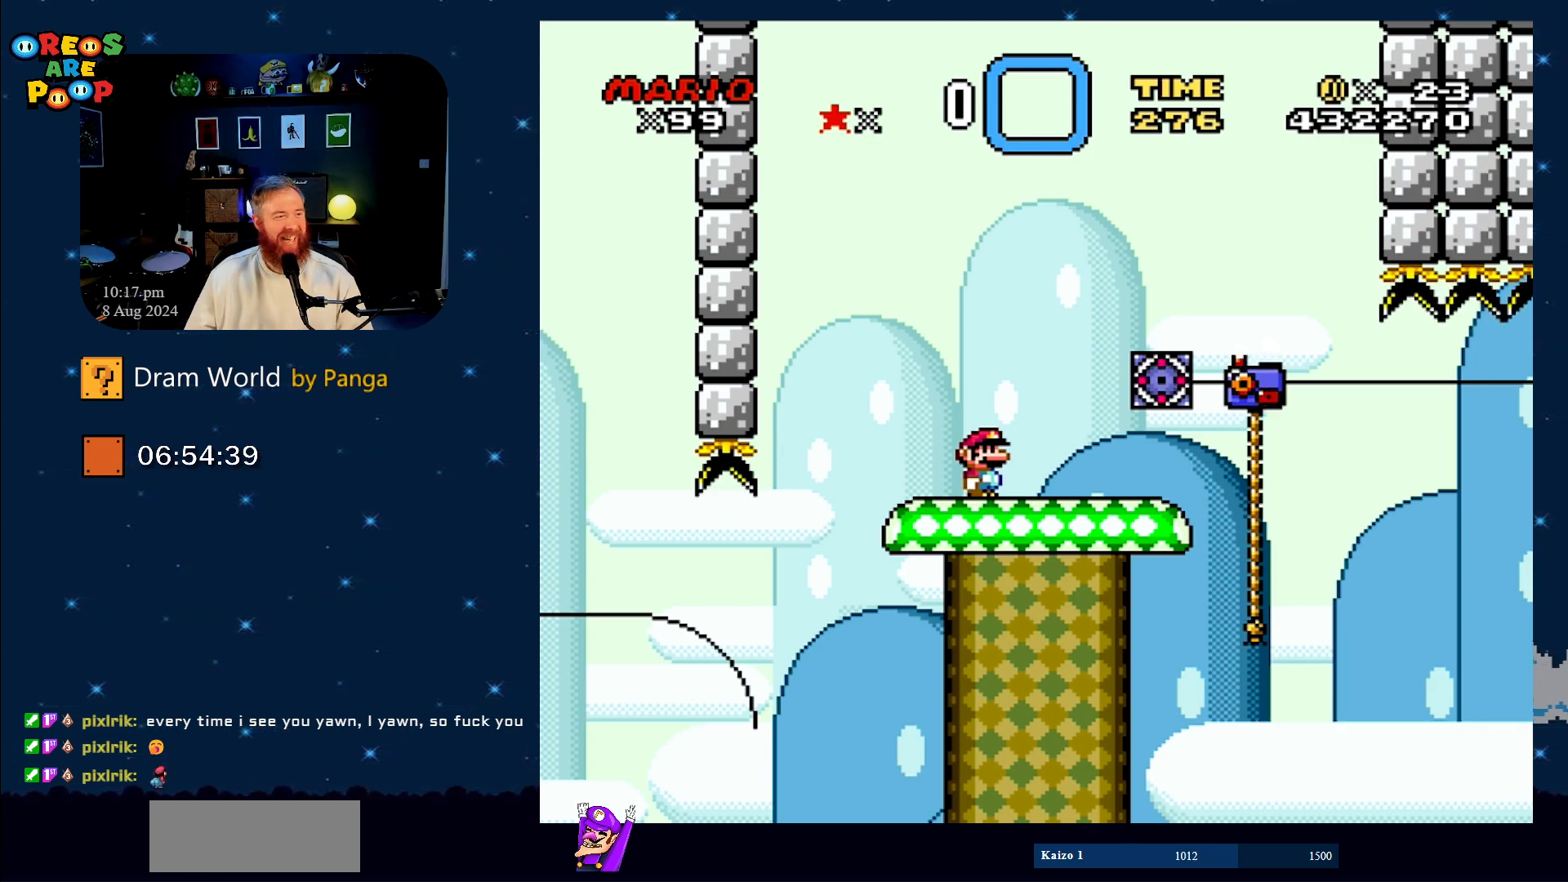
{"buttons": ["Y"], "events": []}
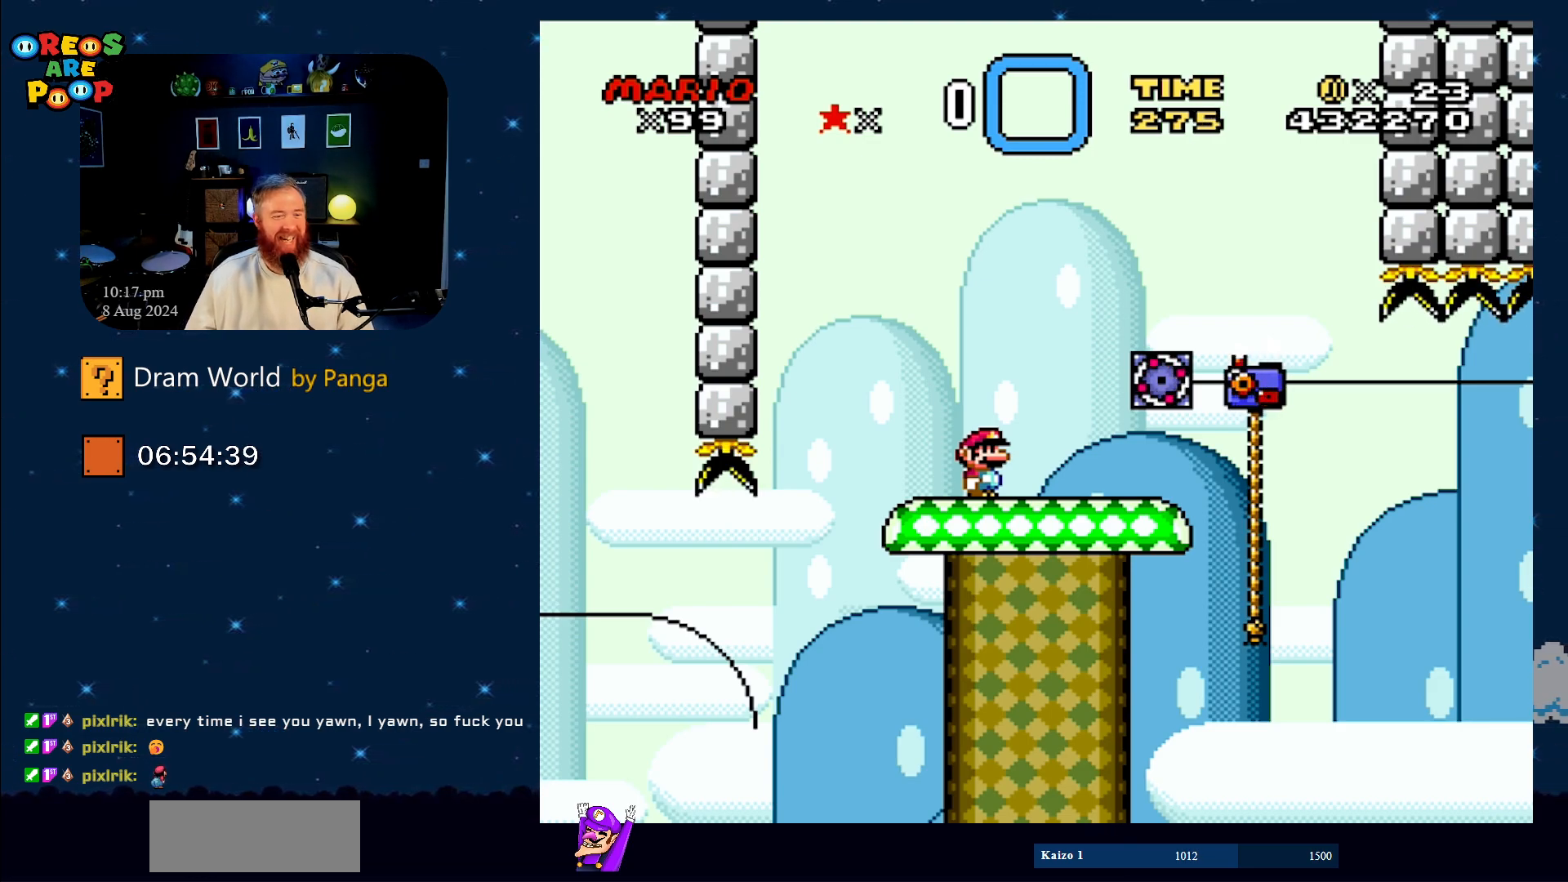
{"buttons": ["Y"], "events": []}
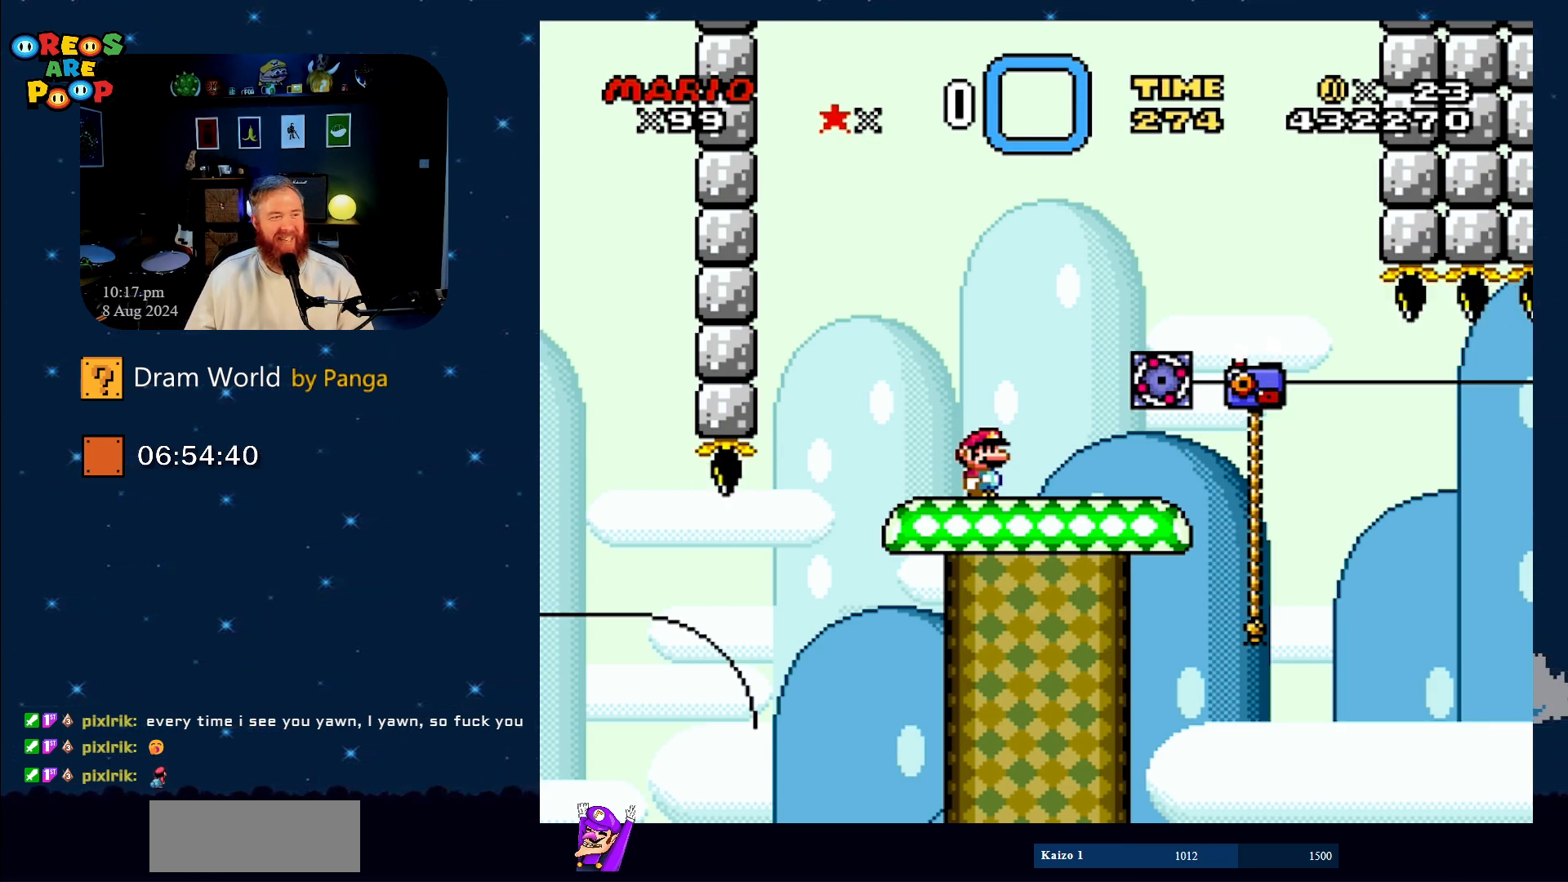
{"buttons": ["Y"], "events": []}
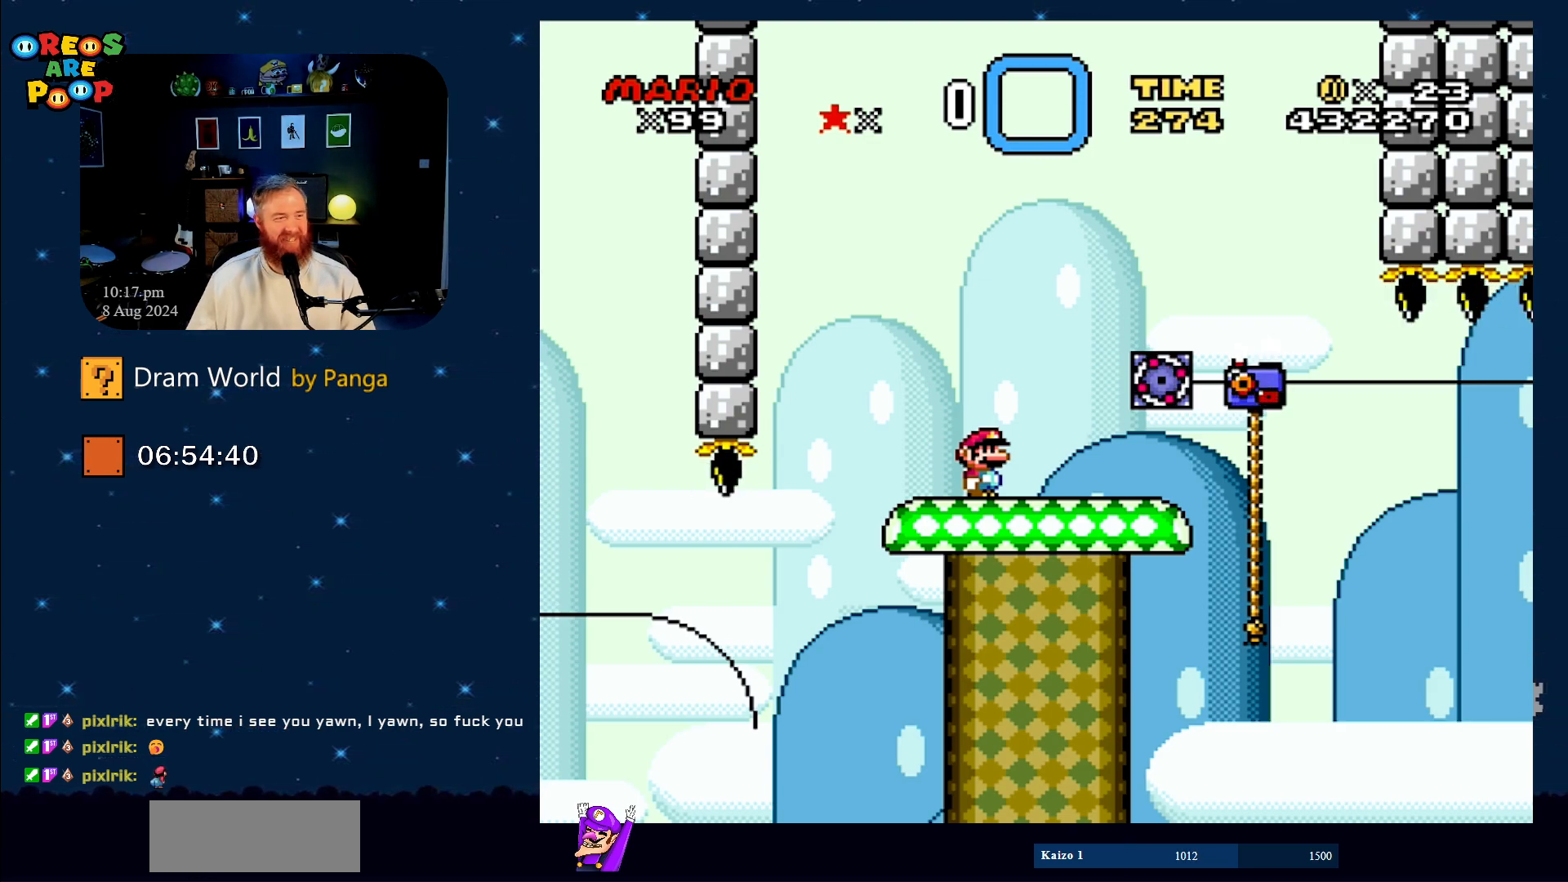
{"buttons": ["B", "Y", "DPAD_UP", "DPAD_RIGHT"], "events": [[333, "DPAD_RIGHT", "down"], [450, "B", "down"], [450, "DPAD_UP", "down"]]}
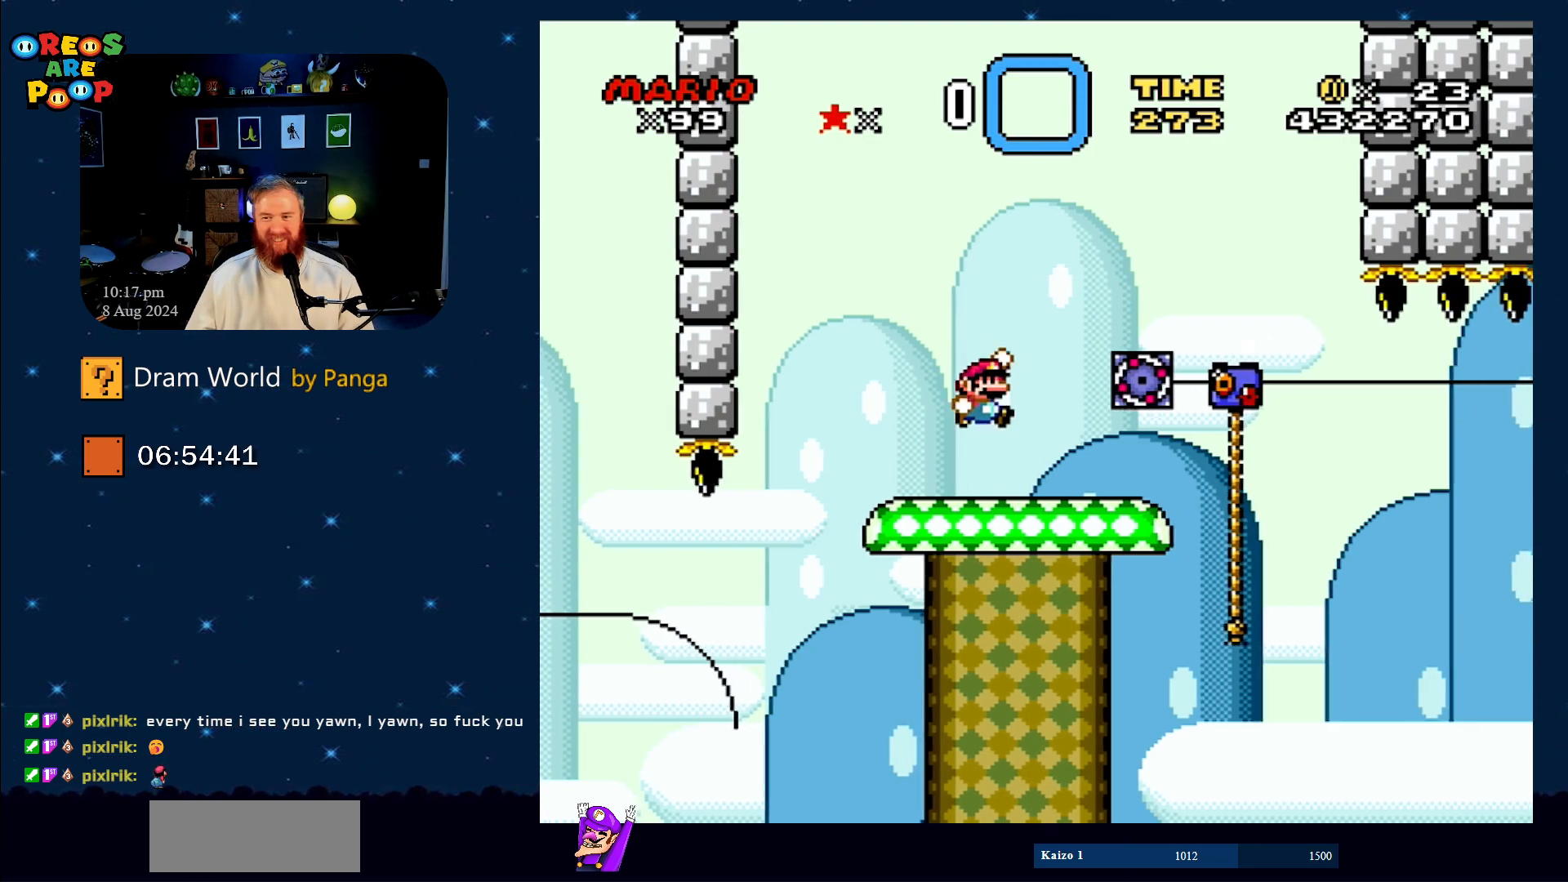
{"buttons": ["Y"], "events": [[84, "DPAD_UP", "up"], [117, "B", "up"], [134, "B", "down"], [267, "B", "up"], [301, "DPAD_RIGHT", "up"]]}
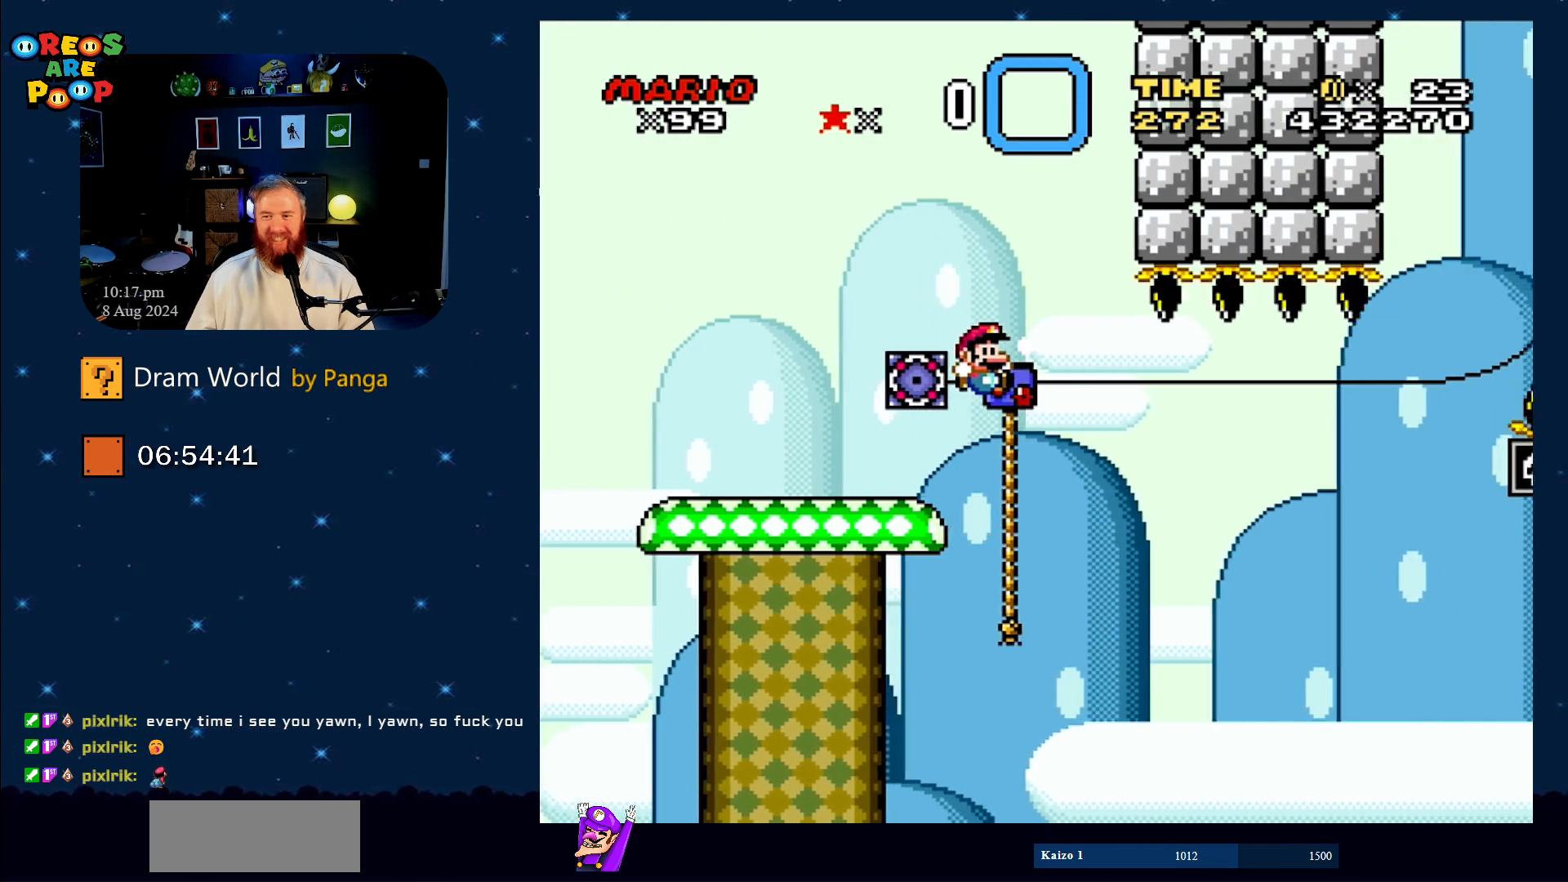
{"buttons": ["Y", "DPAD_UP", "DPAD_RIGHT"], "events": [[33, "DPAD_UP", "down"], [183, "DPAD_RIGHT", "down"]]}
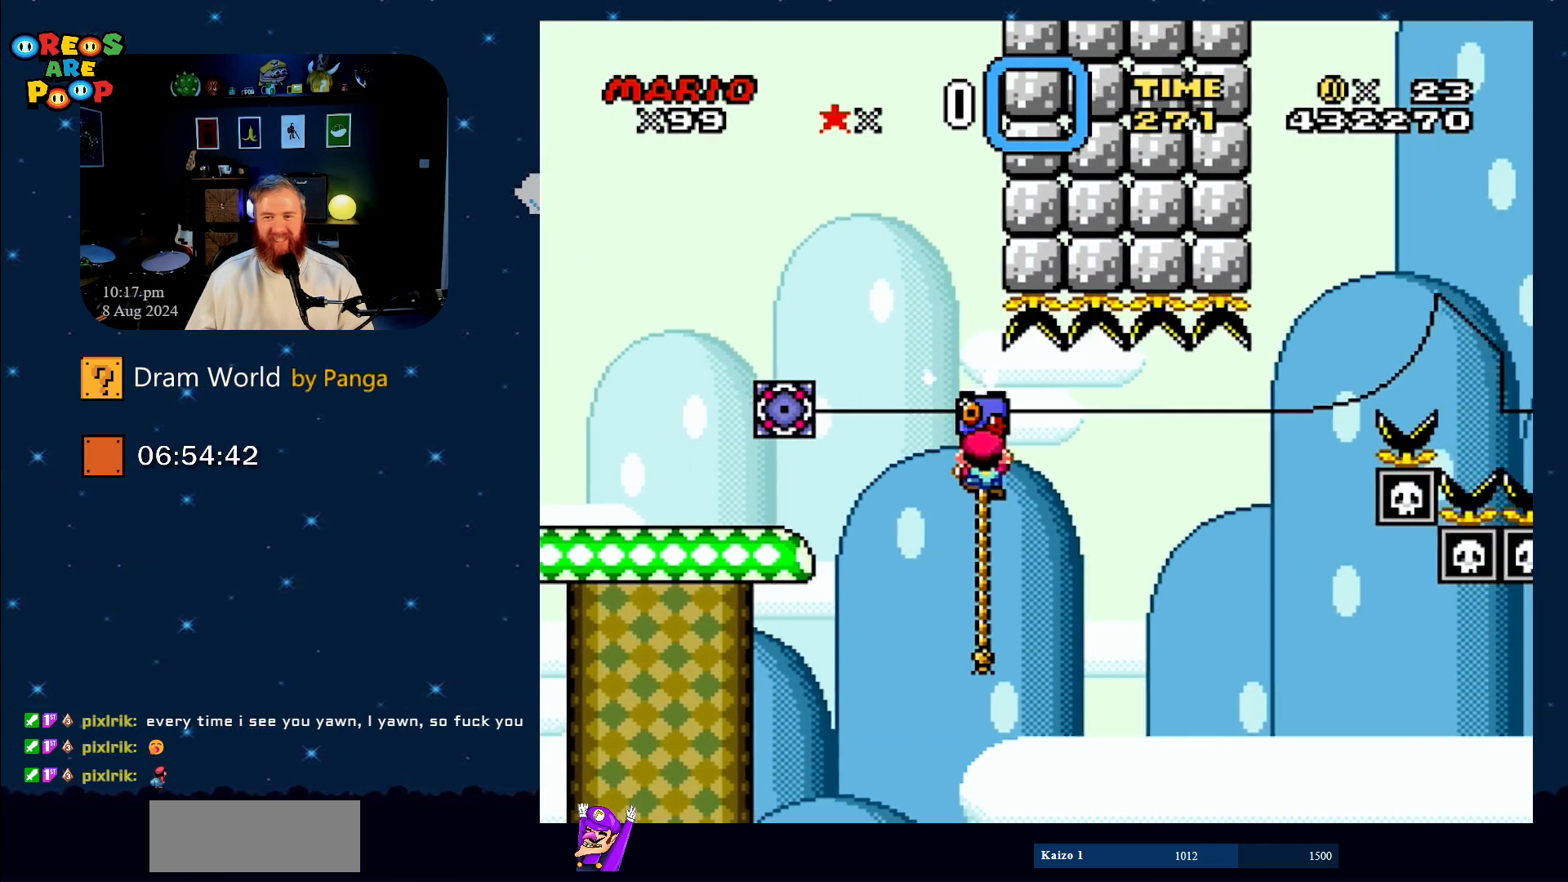
{"buttons": ["Y", "DPAD_UP", "DPAD_RIGHT"], "events": []}
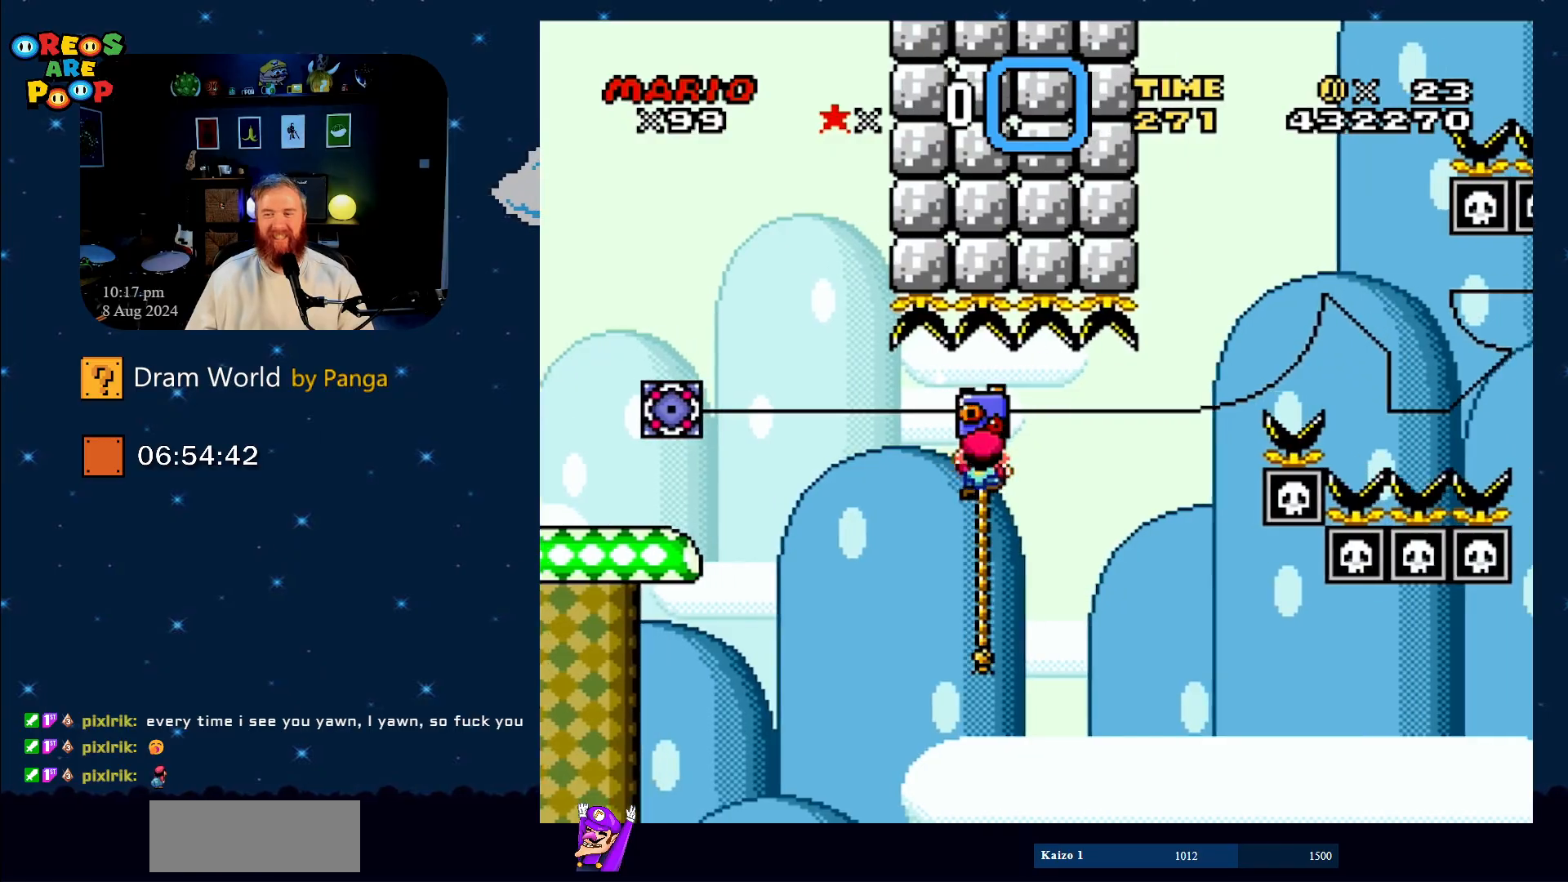
{"buttons": ["Y", "DPAD_UP", "DPAD_RIGHT"], "events": []}
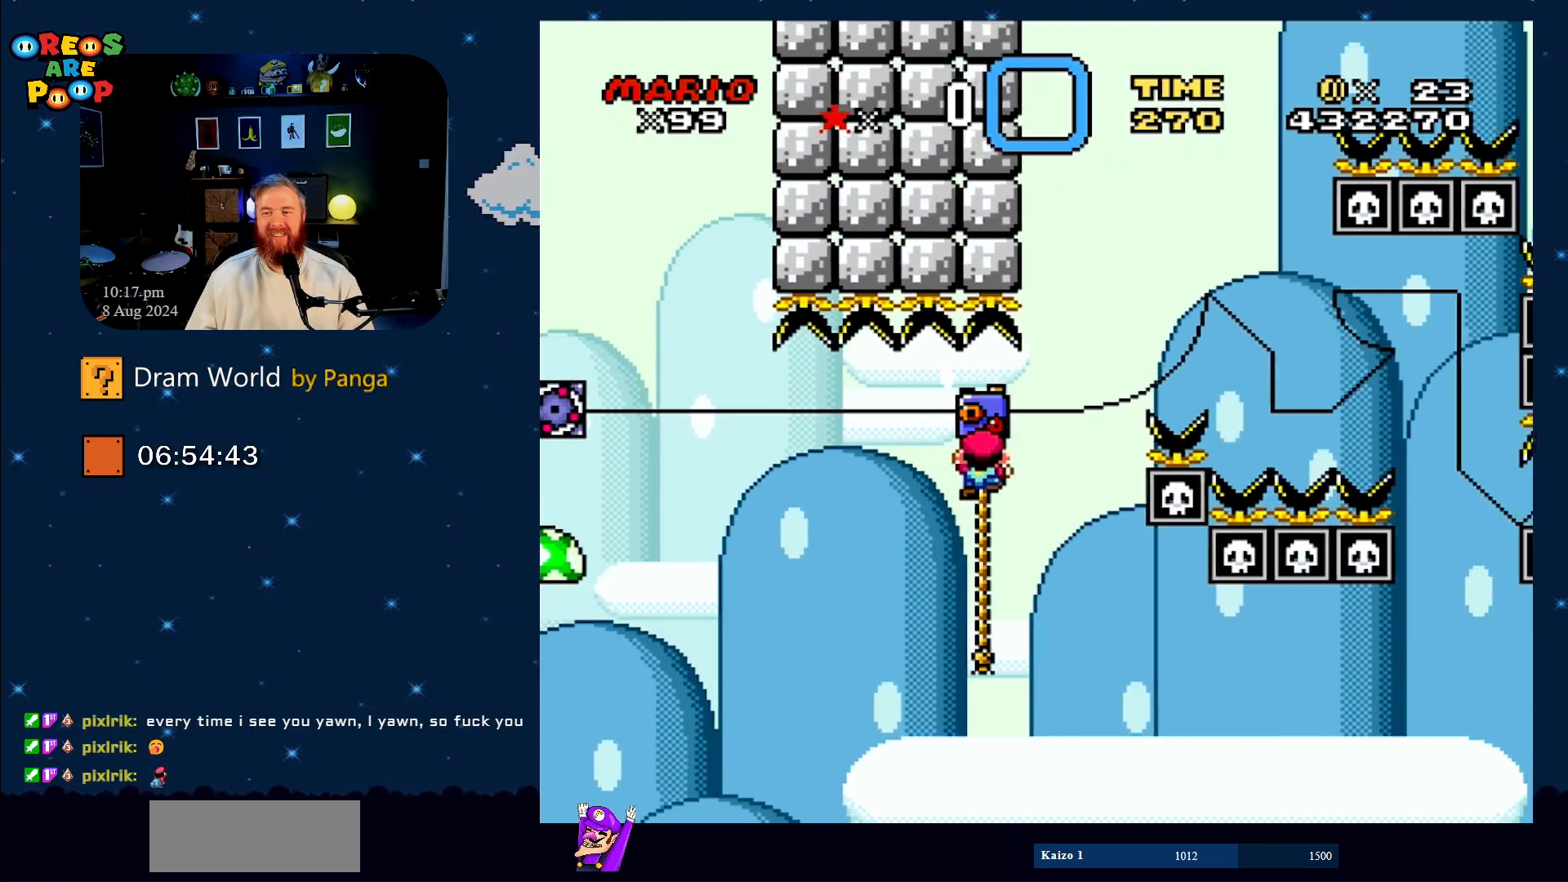
{"buttons": ["B", "Y", "DPAD_UP"], "events": [[450, "B", "down"], [450, "DPAD_RIGHT", "up"]]}
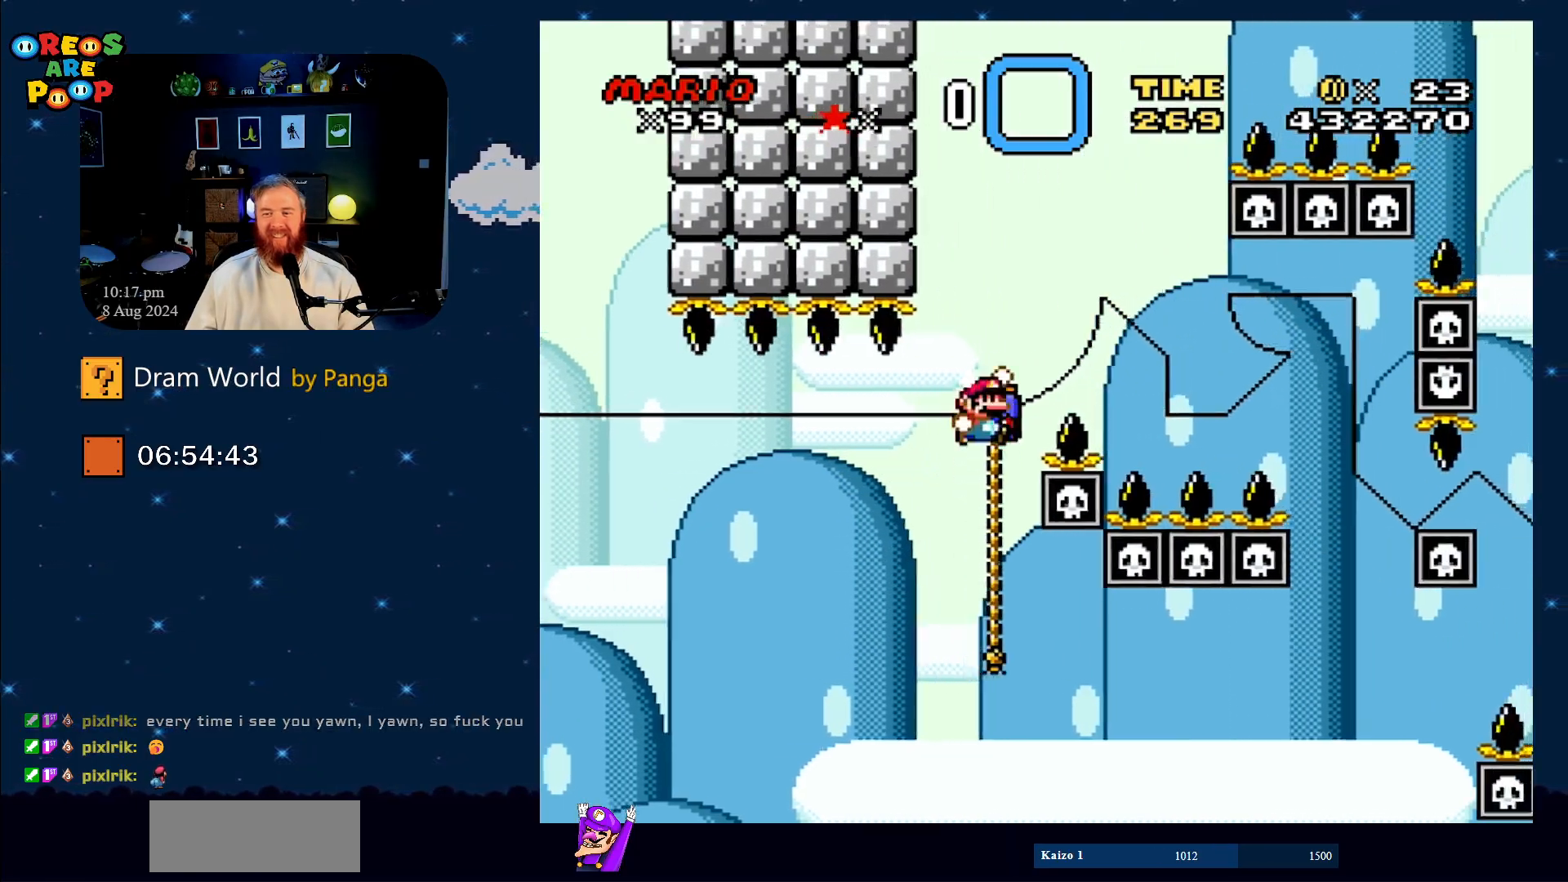
{"buttons": ["B", "Y", "DPAD_UP", "DPAD_RIGHT"], "events": [[17, "DPAD_UP", "up"], [350, "DPAD_RIGHT", "down"], [350, "DPAD_UP", "down"]]}
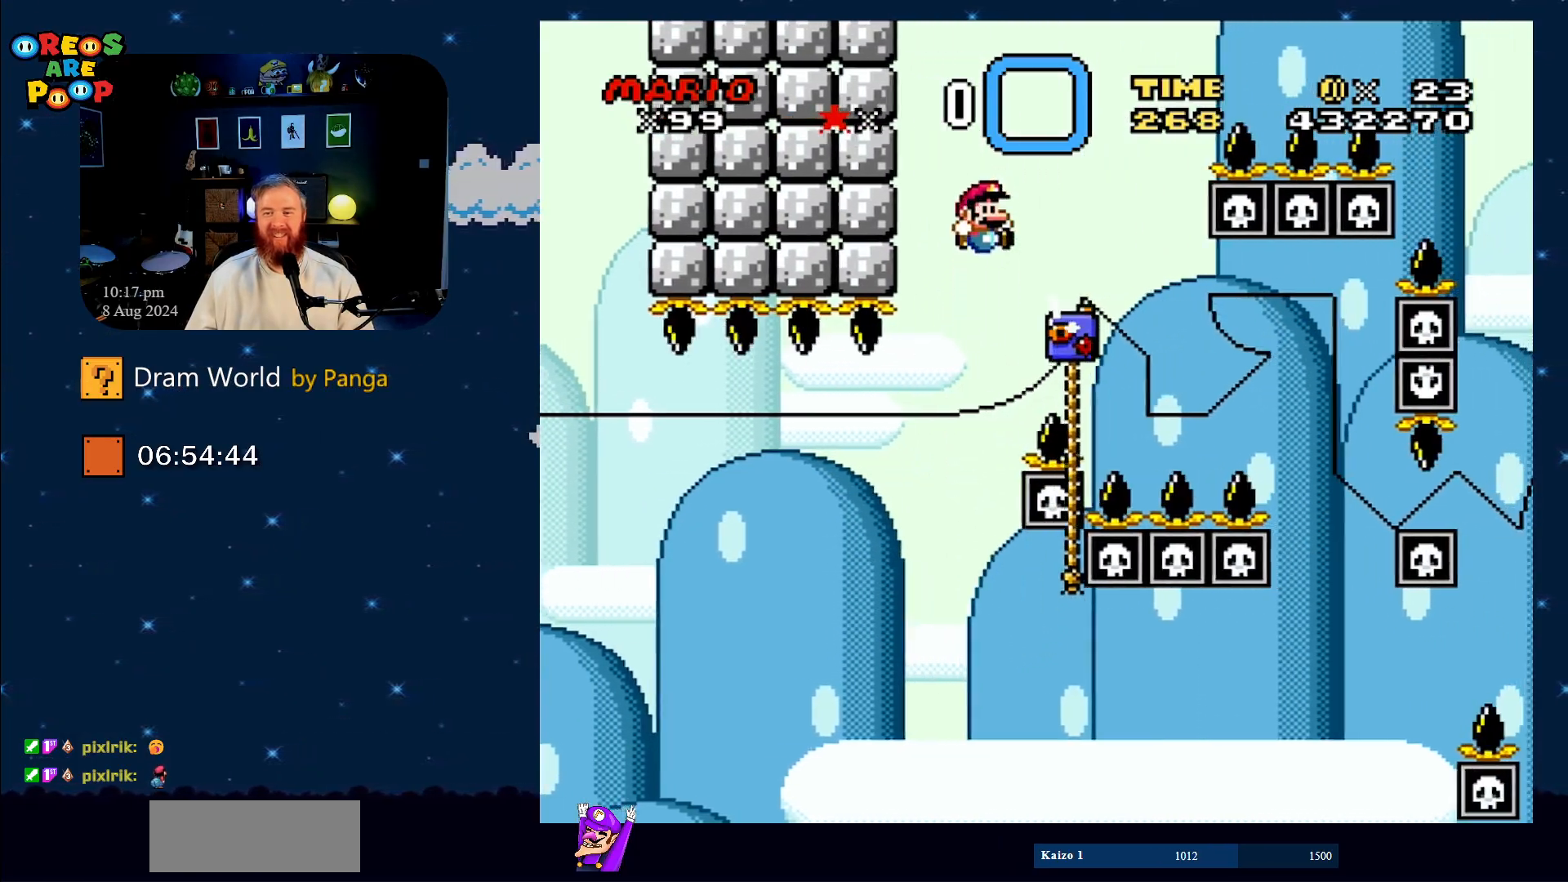
{"buttons": ["B", "Y", "DPAD_UP", "DPAD_LEFT"], "events": [[250, "B", "up"], [417, "DPAD_RIGHT", "up"], [467, "B", "down"], [467, "DPAD_LEFT", "down"]]}
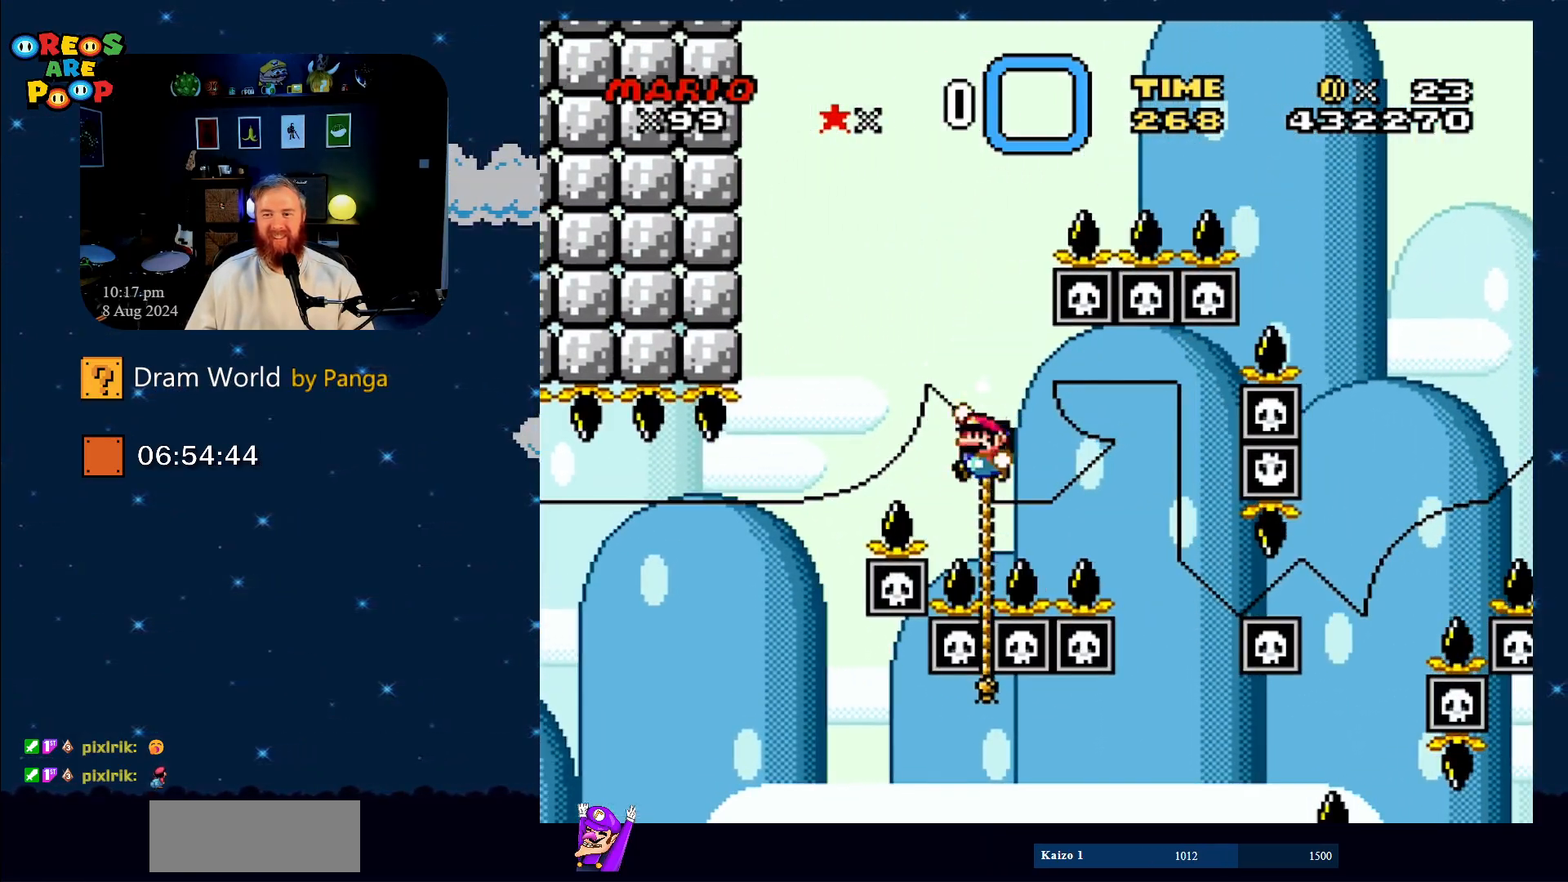
{"buttons": ["B", "Y", "DPAD_UP", "DPAD_RIGHT"], "events": [[67, "DPAD_UP", "up"], [184, "DPAD_UP", "down"], [234, "DPAD_LEFT", "up"], [234, "DPAD_UP", "up"], [334, "DPAD_RIGHT", "down"], [367, "DPAD_UP", "down"]]}
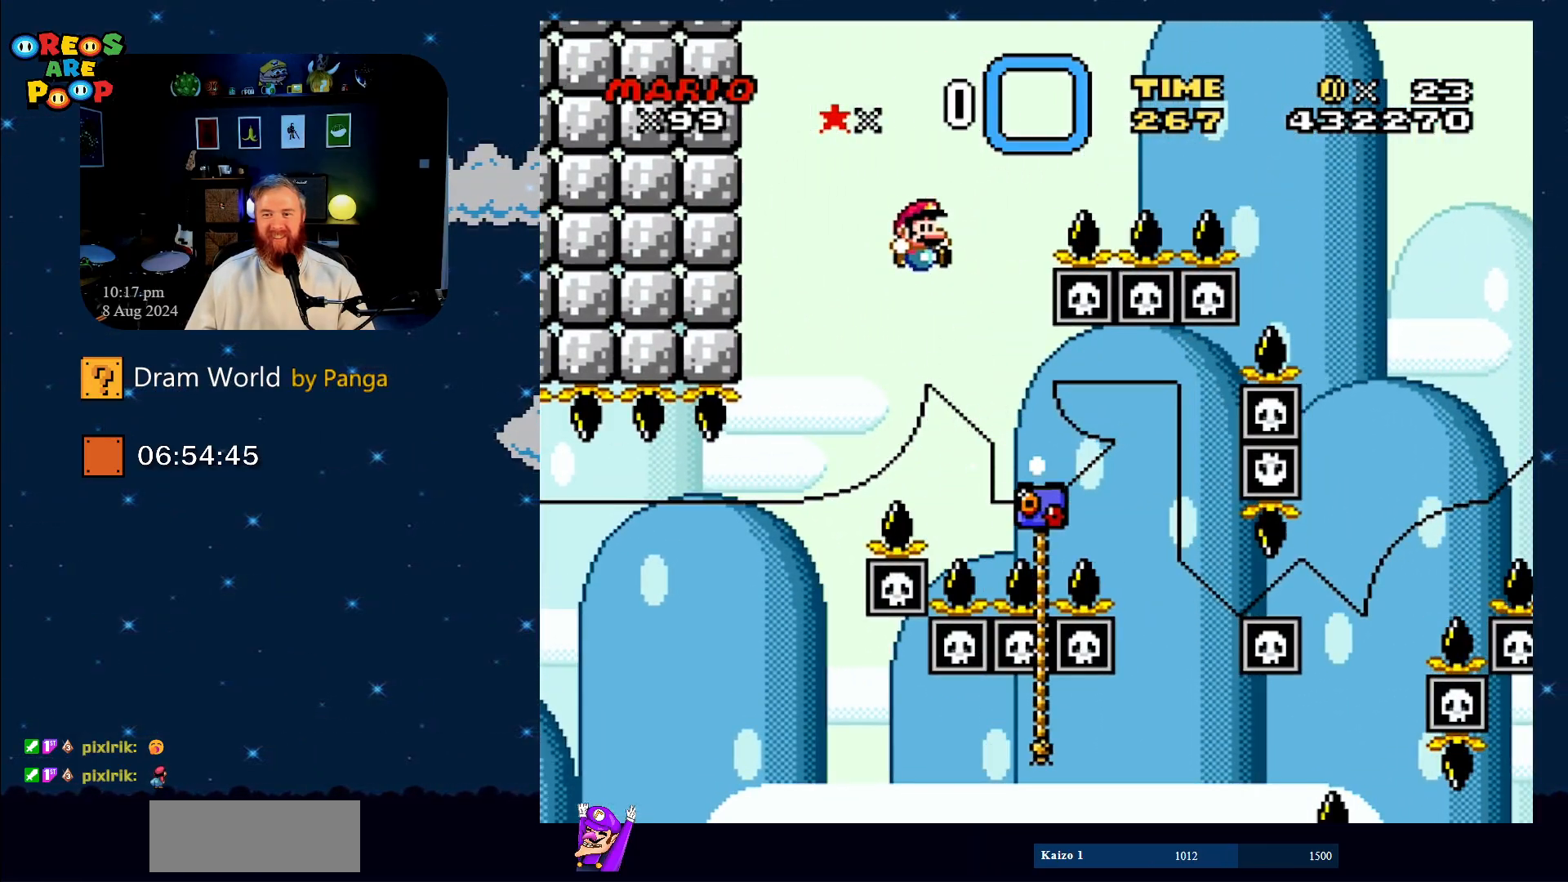
{"buttons": ["B", "Y", "DPAD_UP", "DPAD_RIGHT"], "events": [[16, "DPAD_RIGHT", "up"], [50, "DPAD_UP", "up"], [83, "DPAD_RIGHT", "down"], [83, "DPAD_UP", "down"], [300, "A", "down"], [300, "DPAD_RIGHT", "up"], [333, "A", "up"], [333, "DPAD_RIGHT", "down"]]}
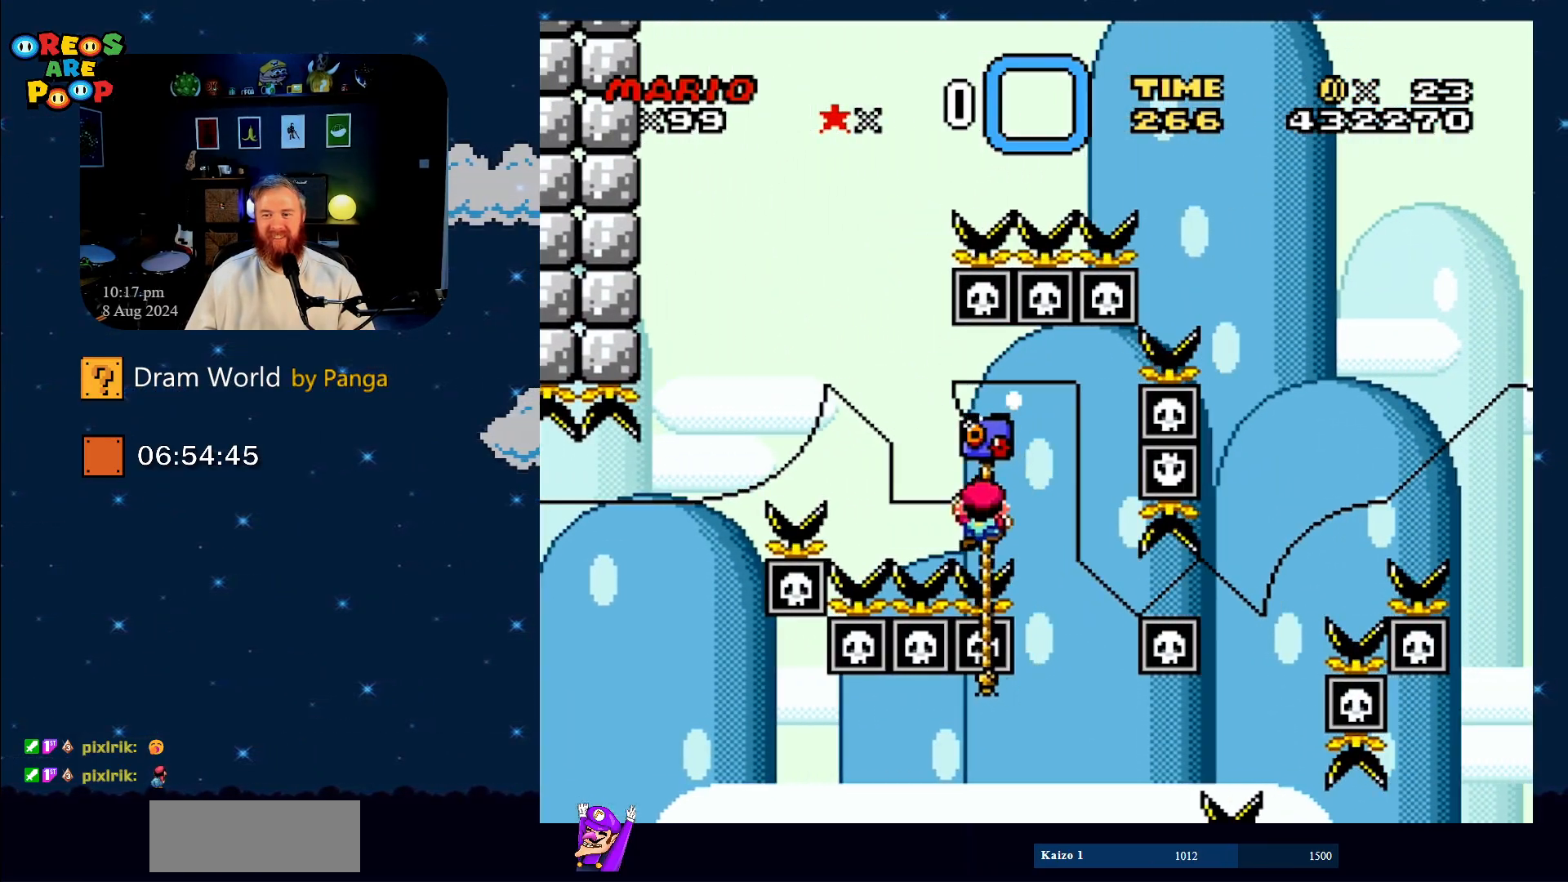
{"buttons": ["Y", "DPAD_UP", "DPAD_RIGHT"], "events": [[50, "B", "up"]]}
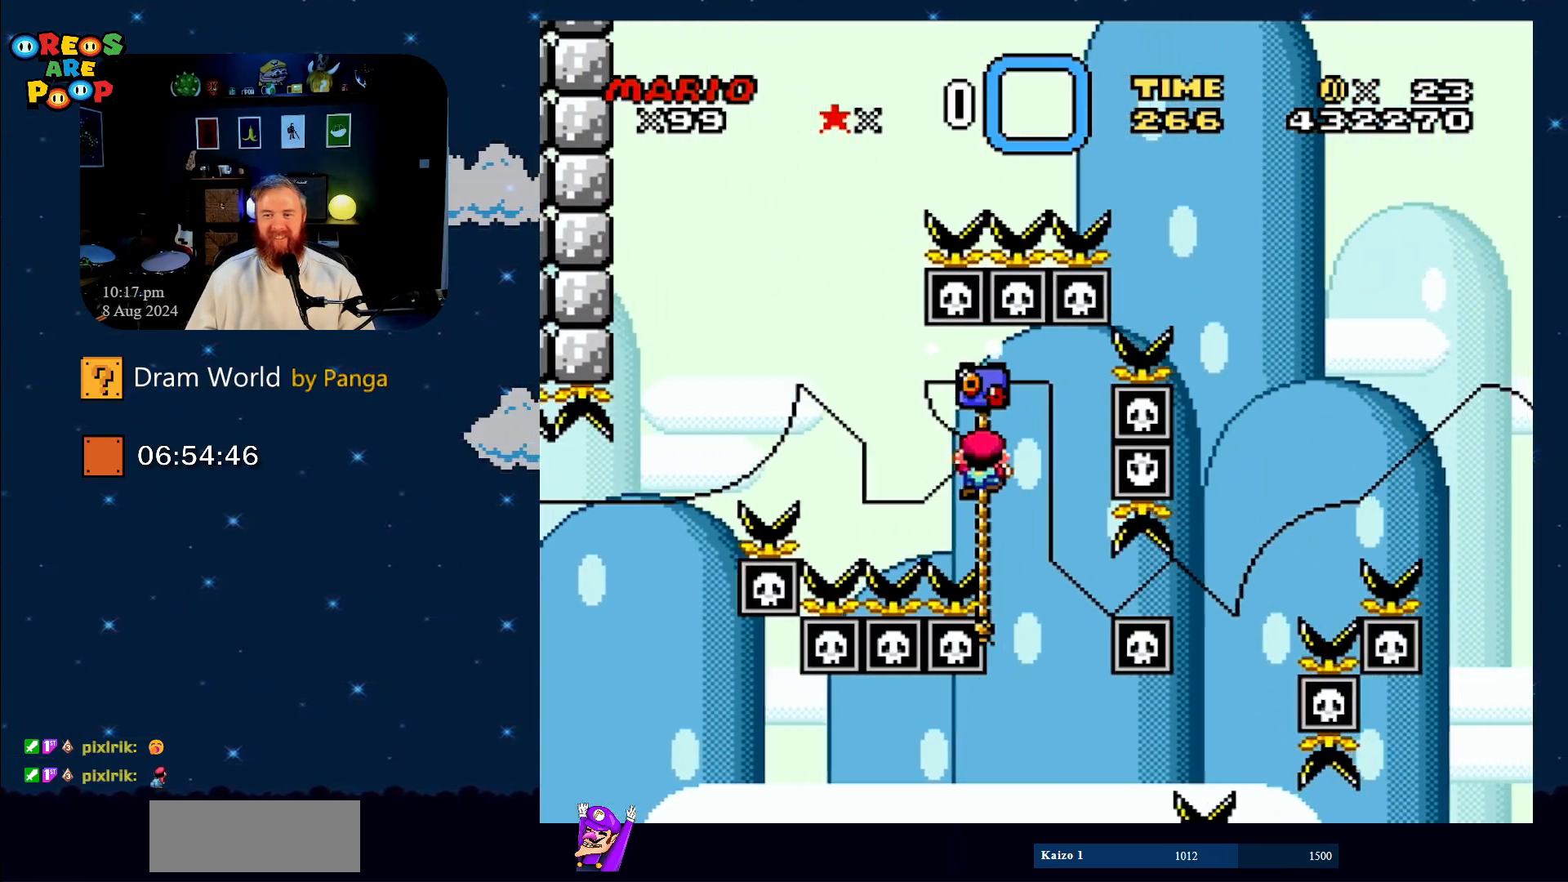
{"buttons": ["Y", "DPAD_DOWN", "DPAD_RIGHT"], "events": [[83, "DPAD_RIGHT", "up"], [116, "DPAD_UP", "up"], [250, "DPAD_DOWN", "down"], [250, "DPAD_RIGHT", "down"]]}
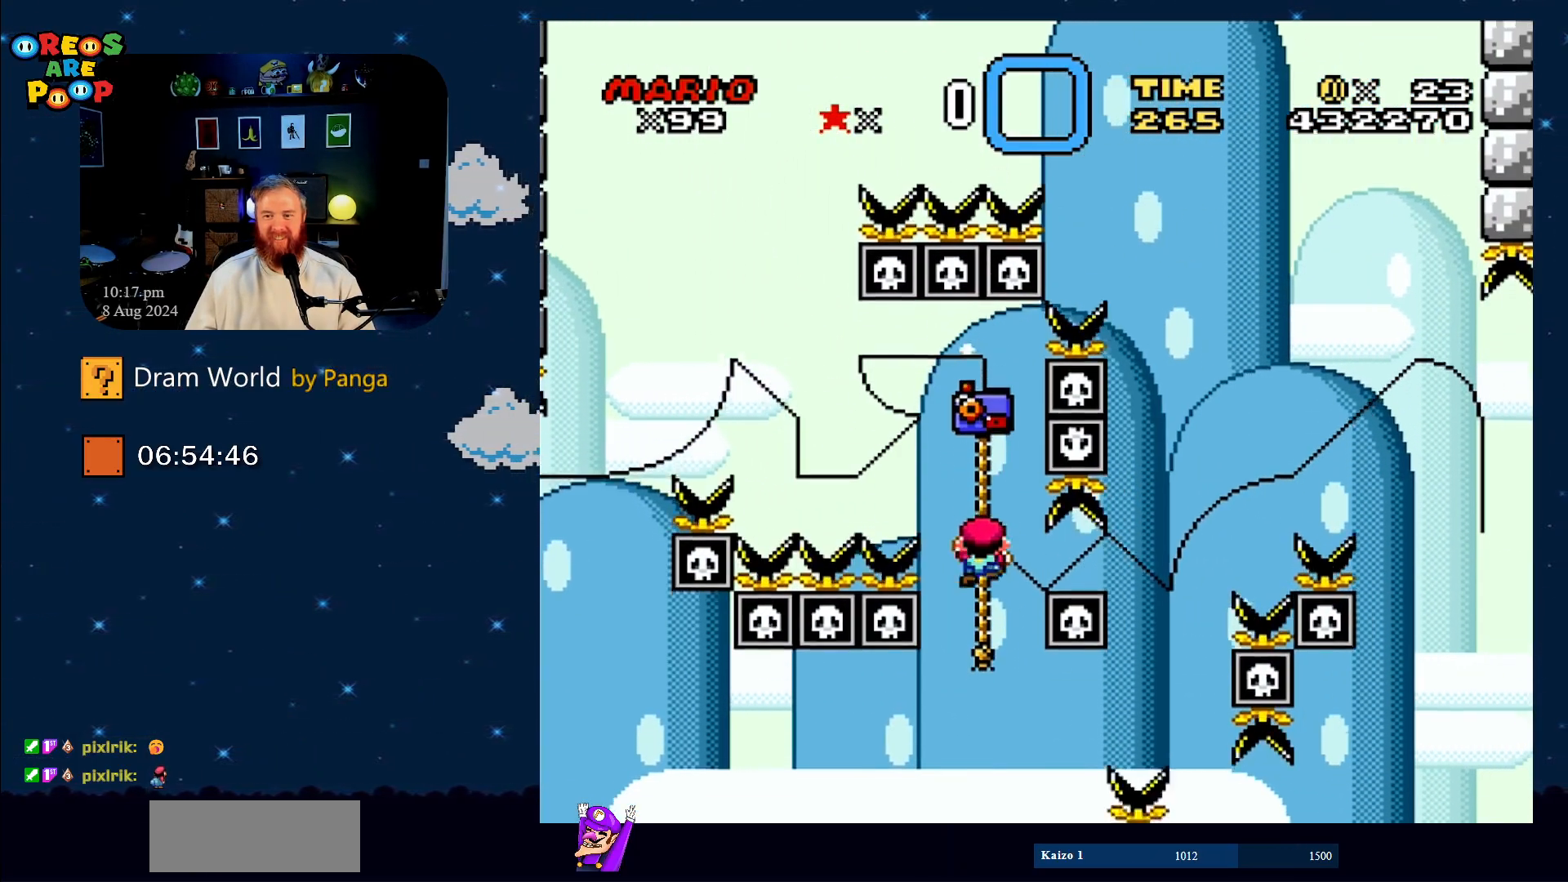
{"buttons": ["Y"], "events": [[17, "DPAD_RIGHT", "up"], [234, "DPAD_DOWN", "up"]]}
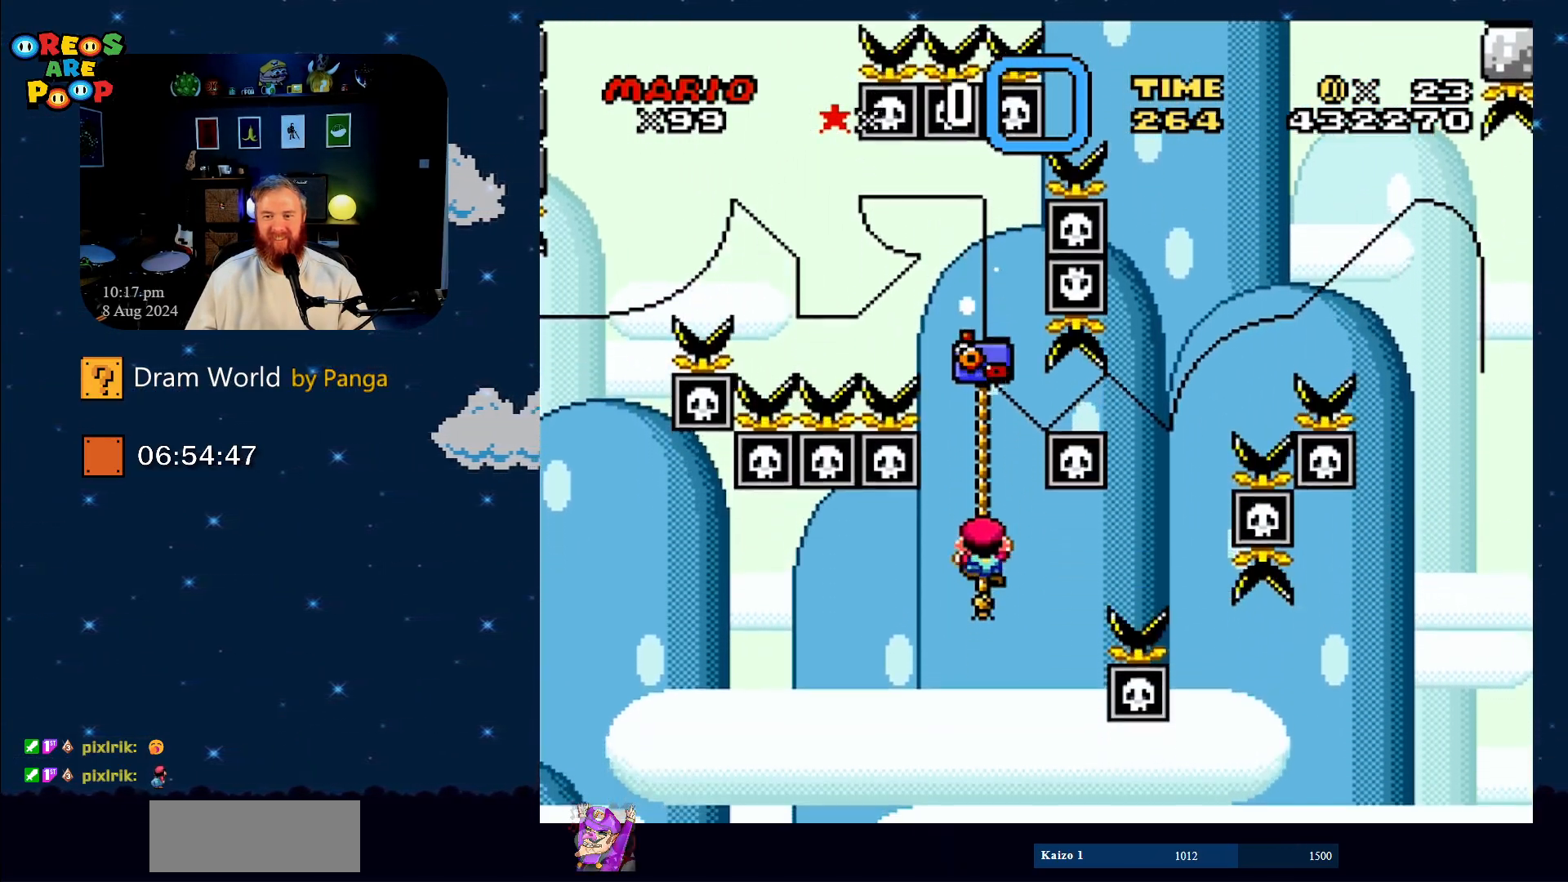
{"buttons": ["Y", "DPAD_UP"], "events": [[183, "DPAD_UP", "down"], [367, "DPAD_UP", "up"], [483, "DPAD_UP", "down"]]}
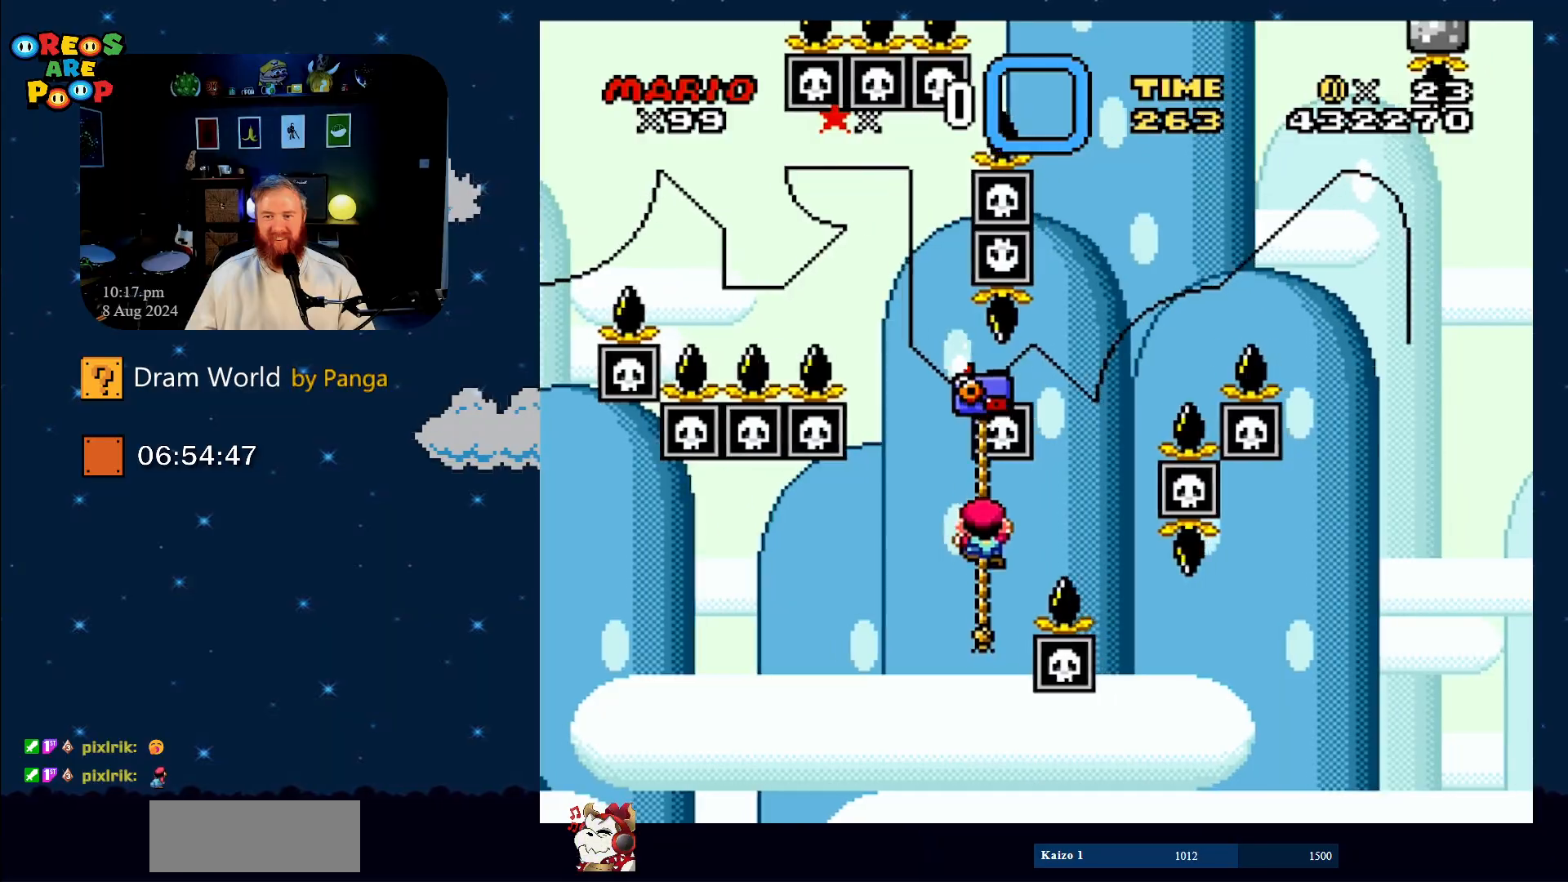
{"buttons": ["Y", "DPAD_DOWN", "DPAD_RIGHT"], "events": [[234, "DPAD_UP", "up"], [300, "DPAD_DOWN", "down"], [300, "DPAD_RIGHT", "down"], [367, "DPAD_RIGHT", "up"], [451, "DPAD_RIGHT", "down"]]}
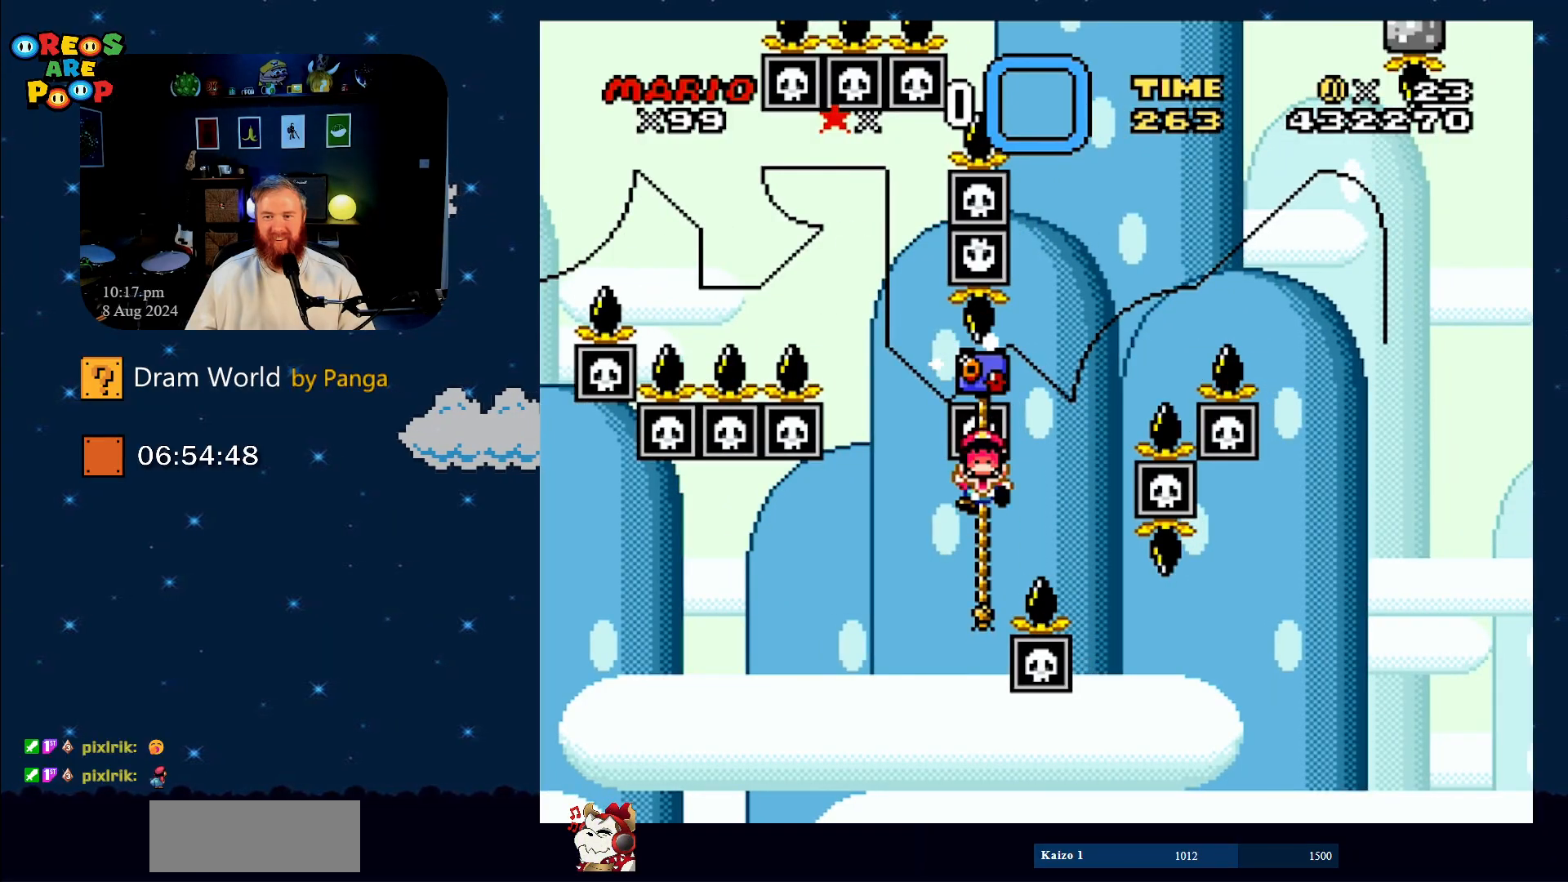
{"buttons": [], "events": [[50, "DPAD_DOWN", "up"], [50, "DPAD_RIGHT", "up"], [166, "Y", "up"]]}
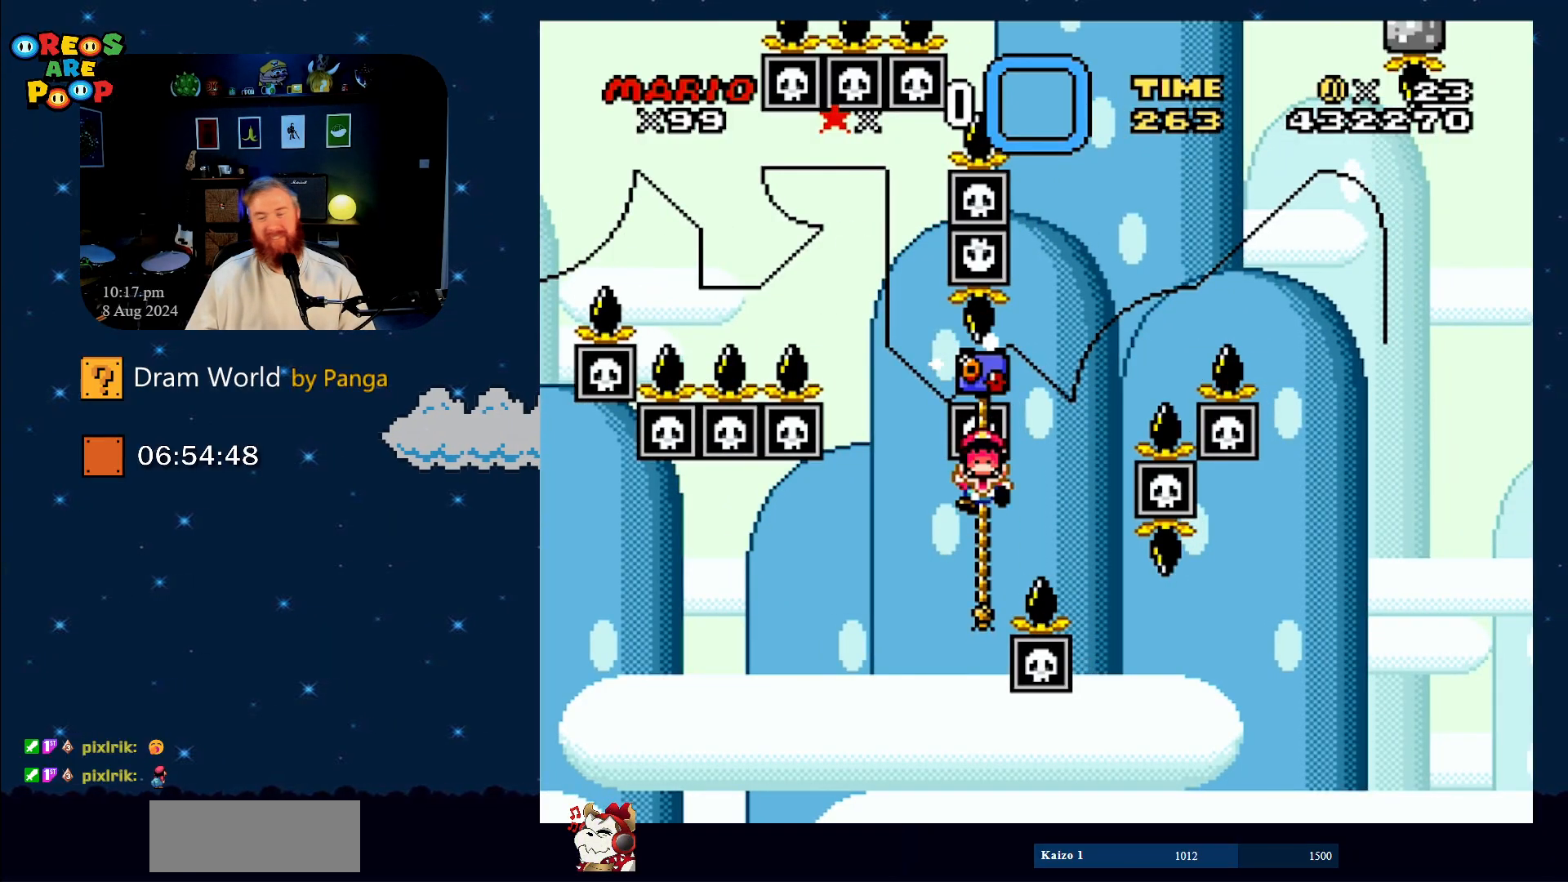
{"buttons": [], "events": [[100, "DPAD_DOWN", "down"], [317, "DPAD_DOWN", "up"]]}
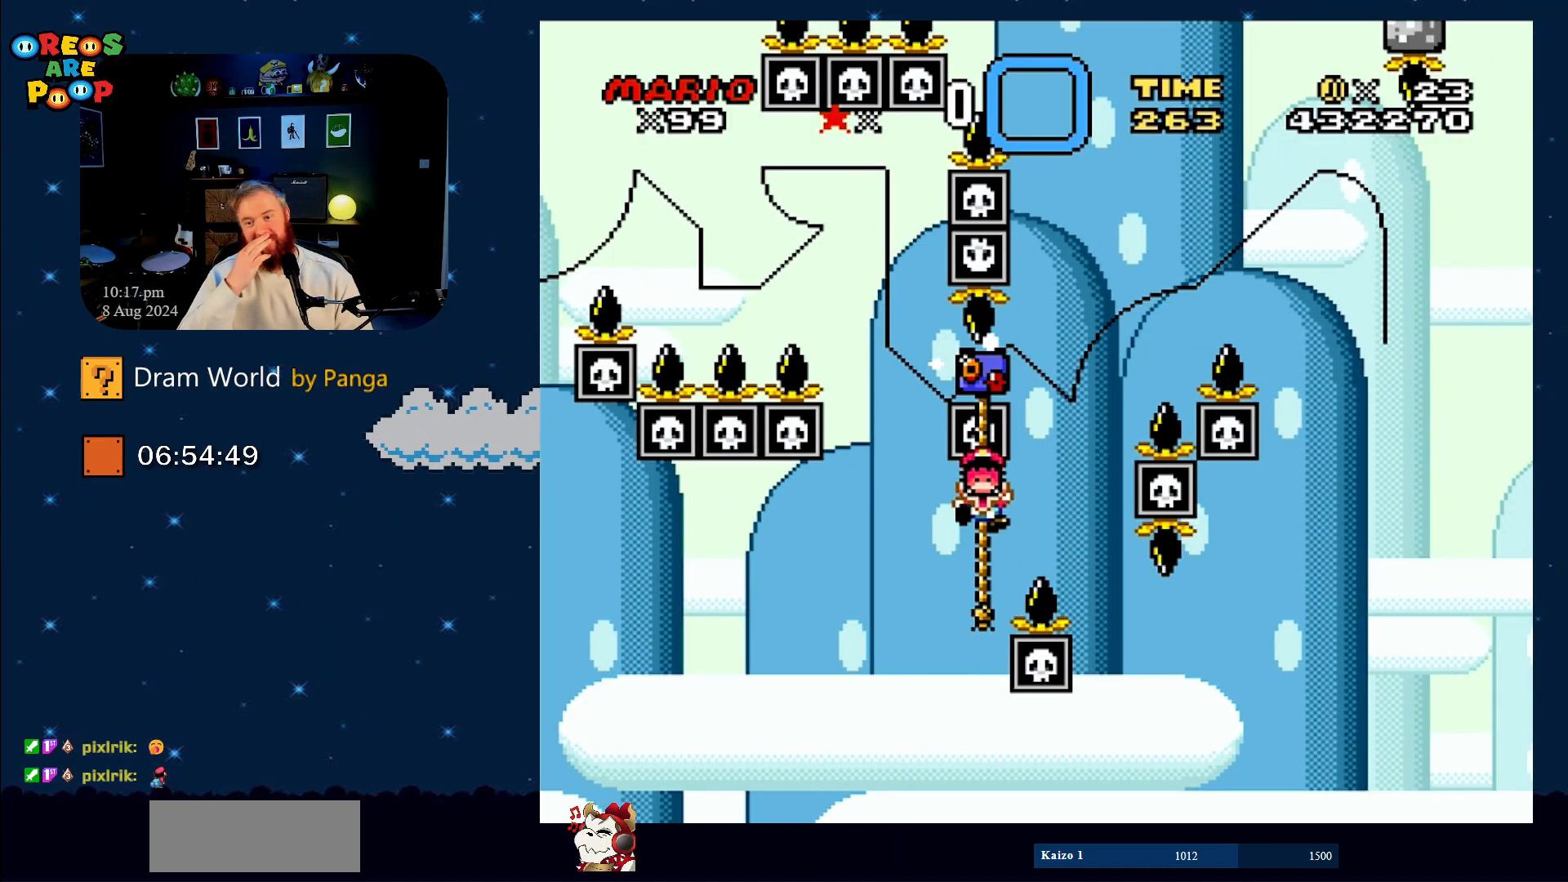
{"buttons": [], "events": []}
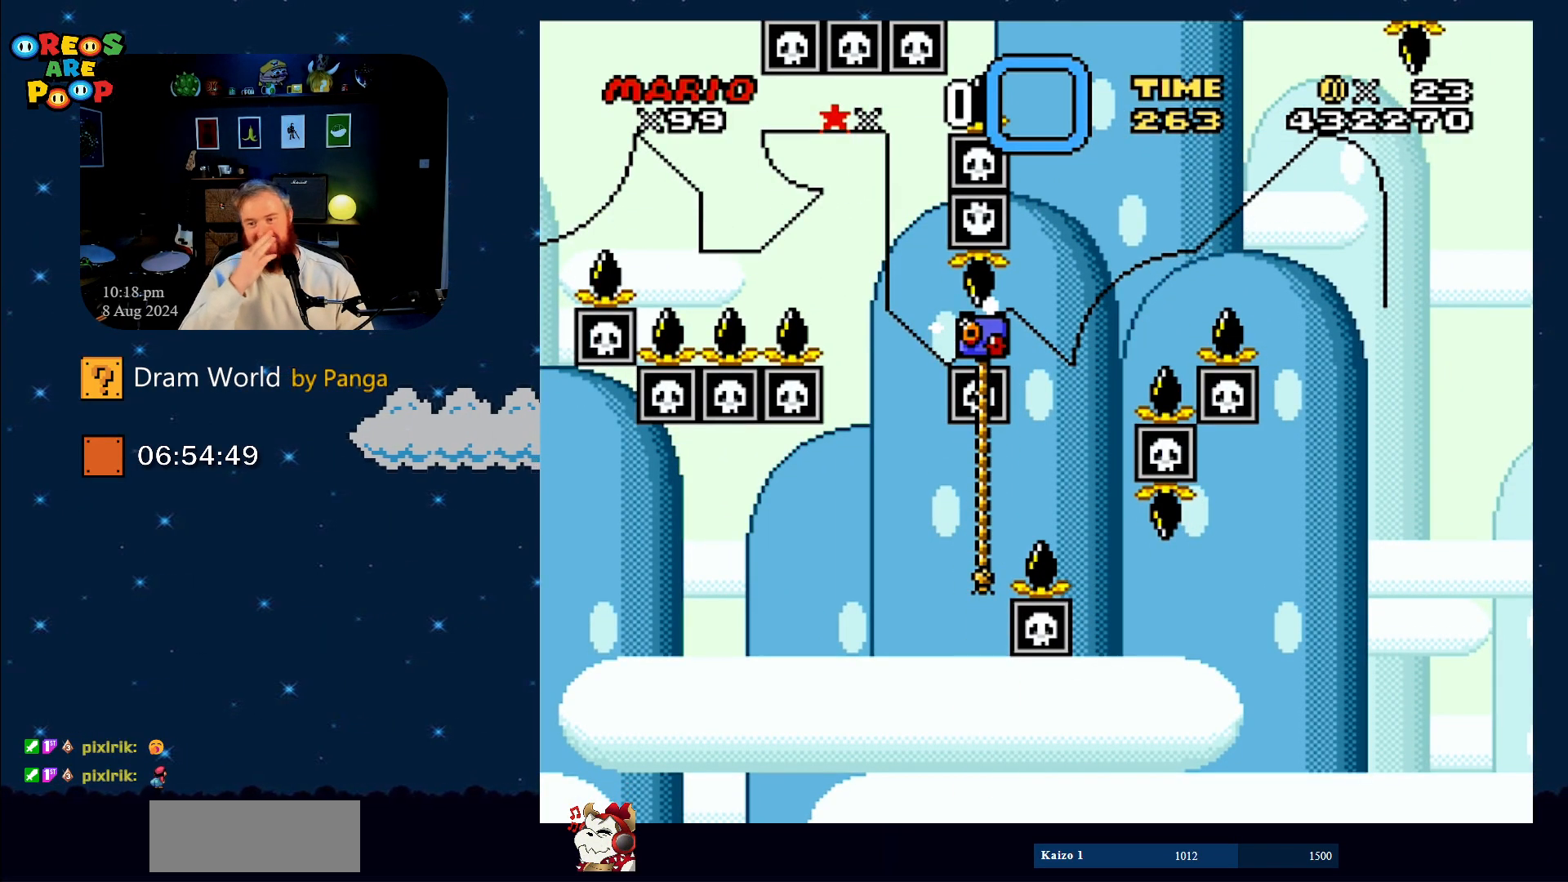
{"buttons": [], "events": []}
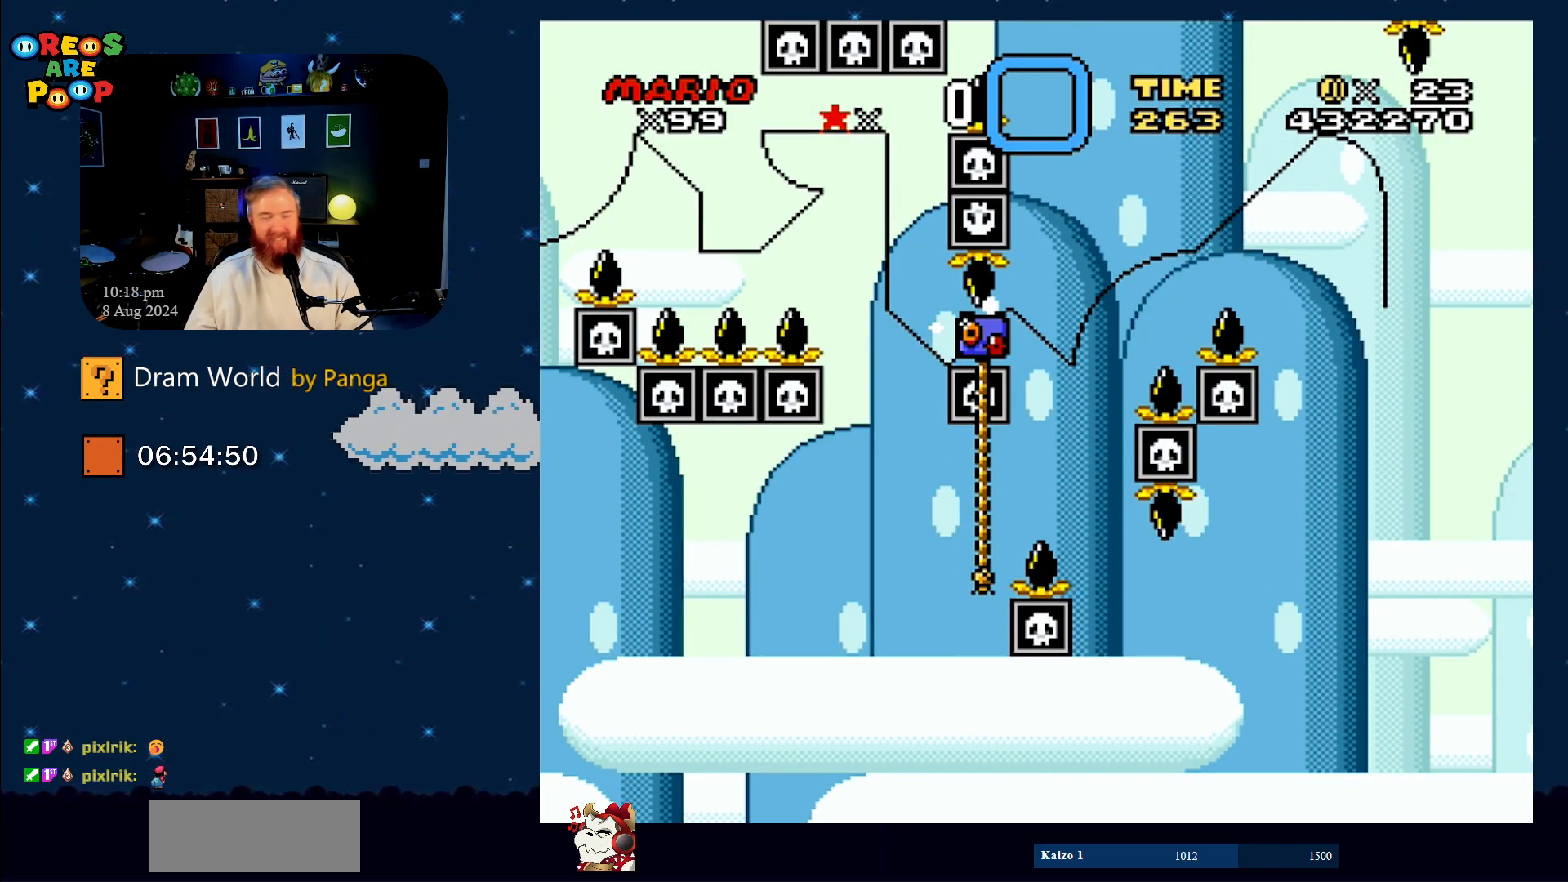
{"buttons": [], "events": [[266, "A", "down"], [433, "A", "up"]]}
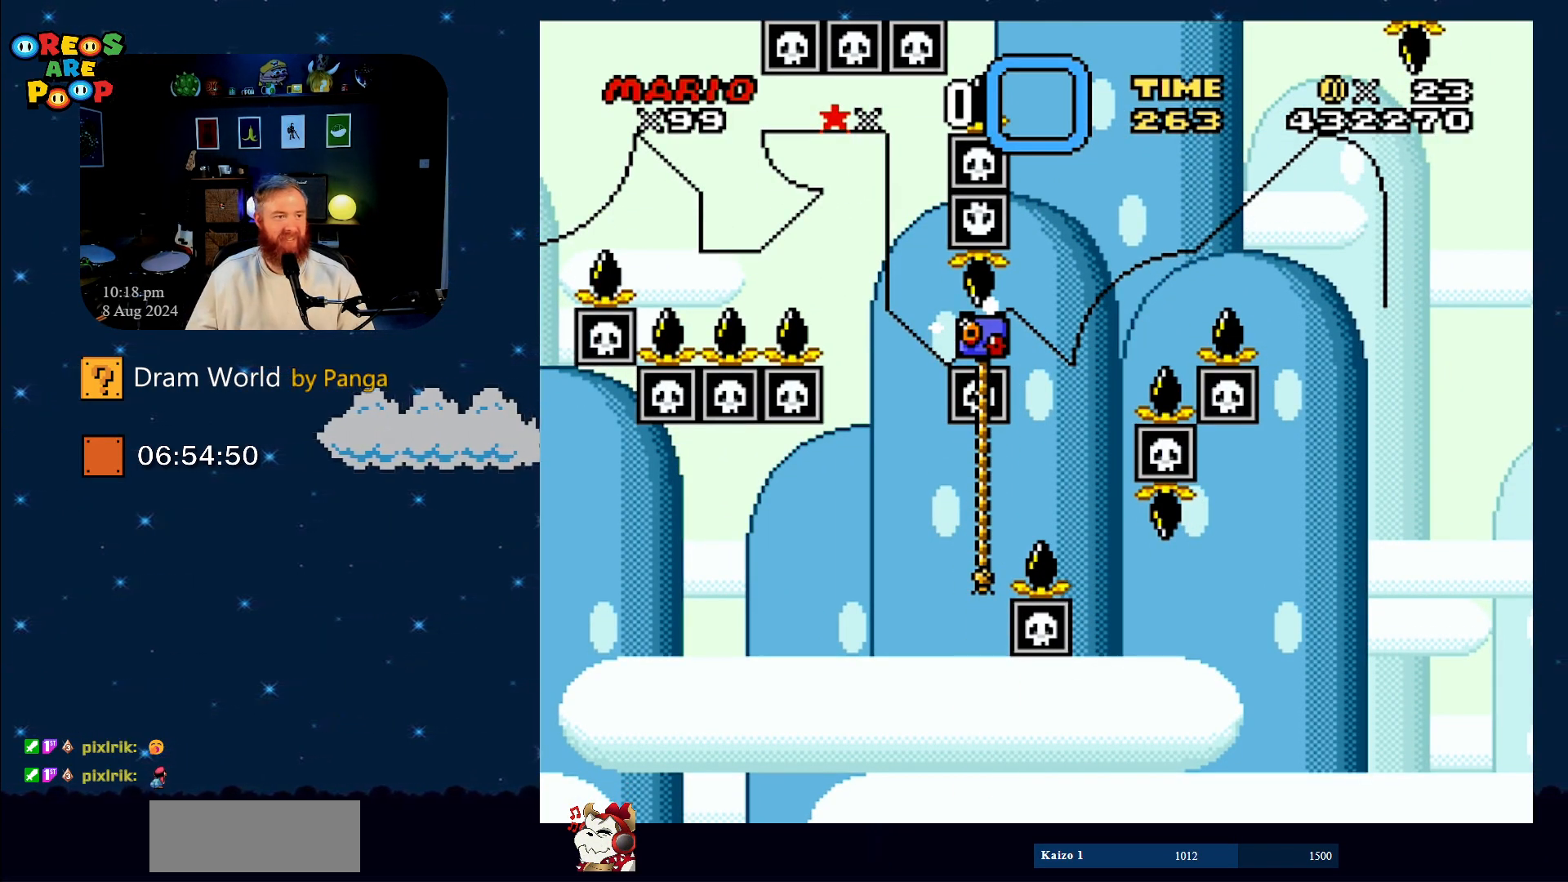
{"buttons": [], "events": [[17, "A", "down"], [167, "A", "up"]]}